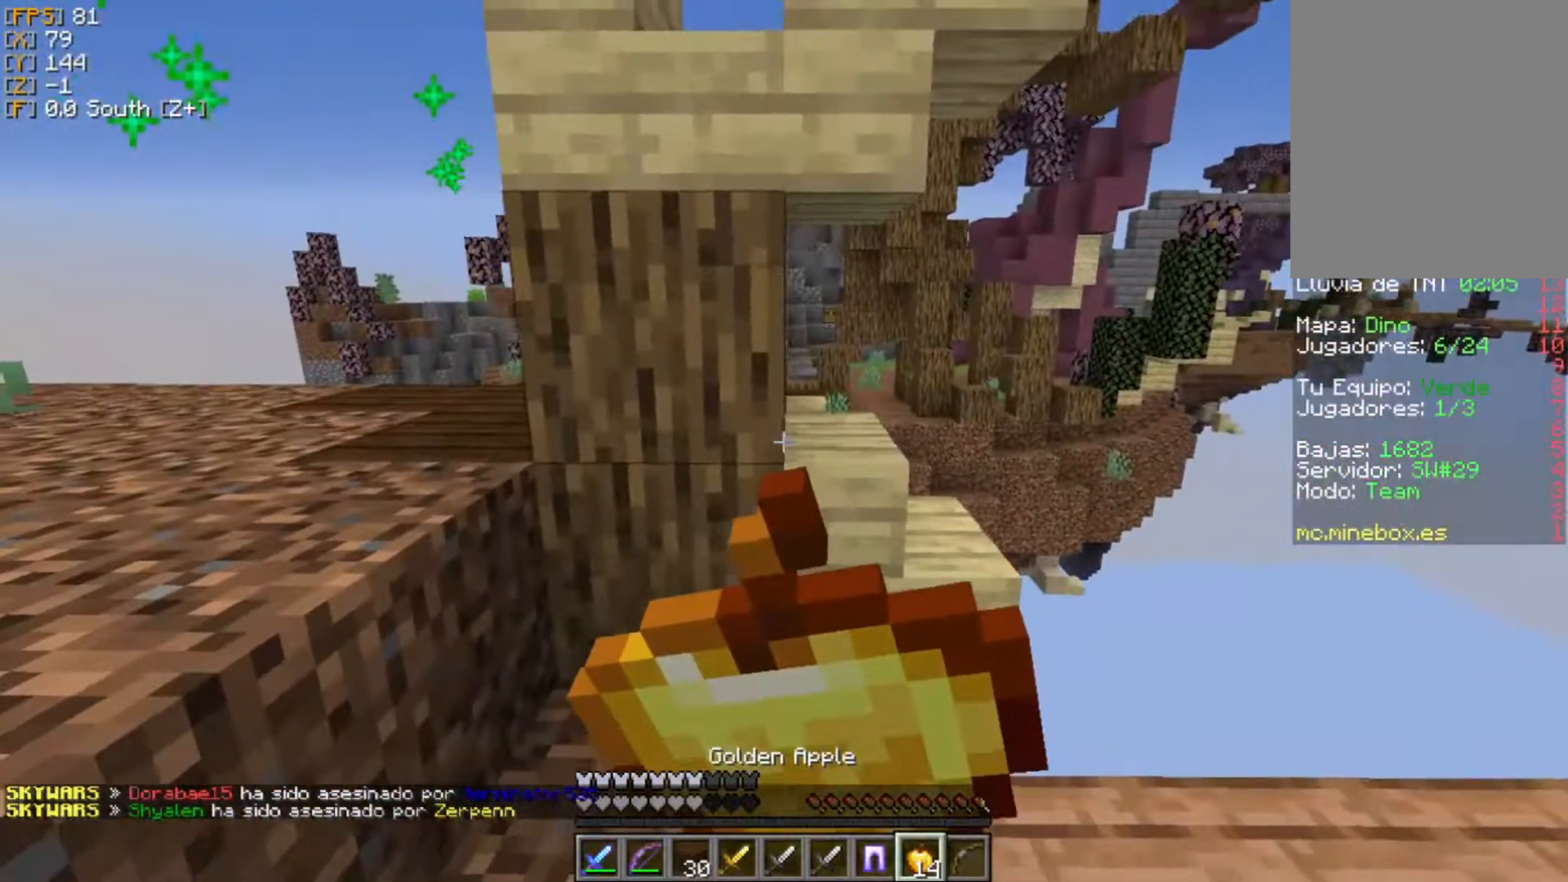
Gameplay with keyboard and mouse; each line is a JSON object with the keys and mouse buttons held at the frame after it. "events" lists presses ("down") and releases ("up") of "a", "d", "s", "w", "mouse_left" and "mouse_right" between this image and that frame as [ms after this image, input, new state], when the widget could be followed in between. "mouse_left", "mouse_right" = the "left", "right" buttons of the "mouse" list. No other keys are recorded. Fast repeated clicks can show as one long hold. Mouse movement is not recorded.
{"keys": [], "mouse": ["right"], "events": [[336, "a", "up"]]}
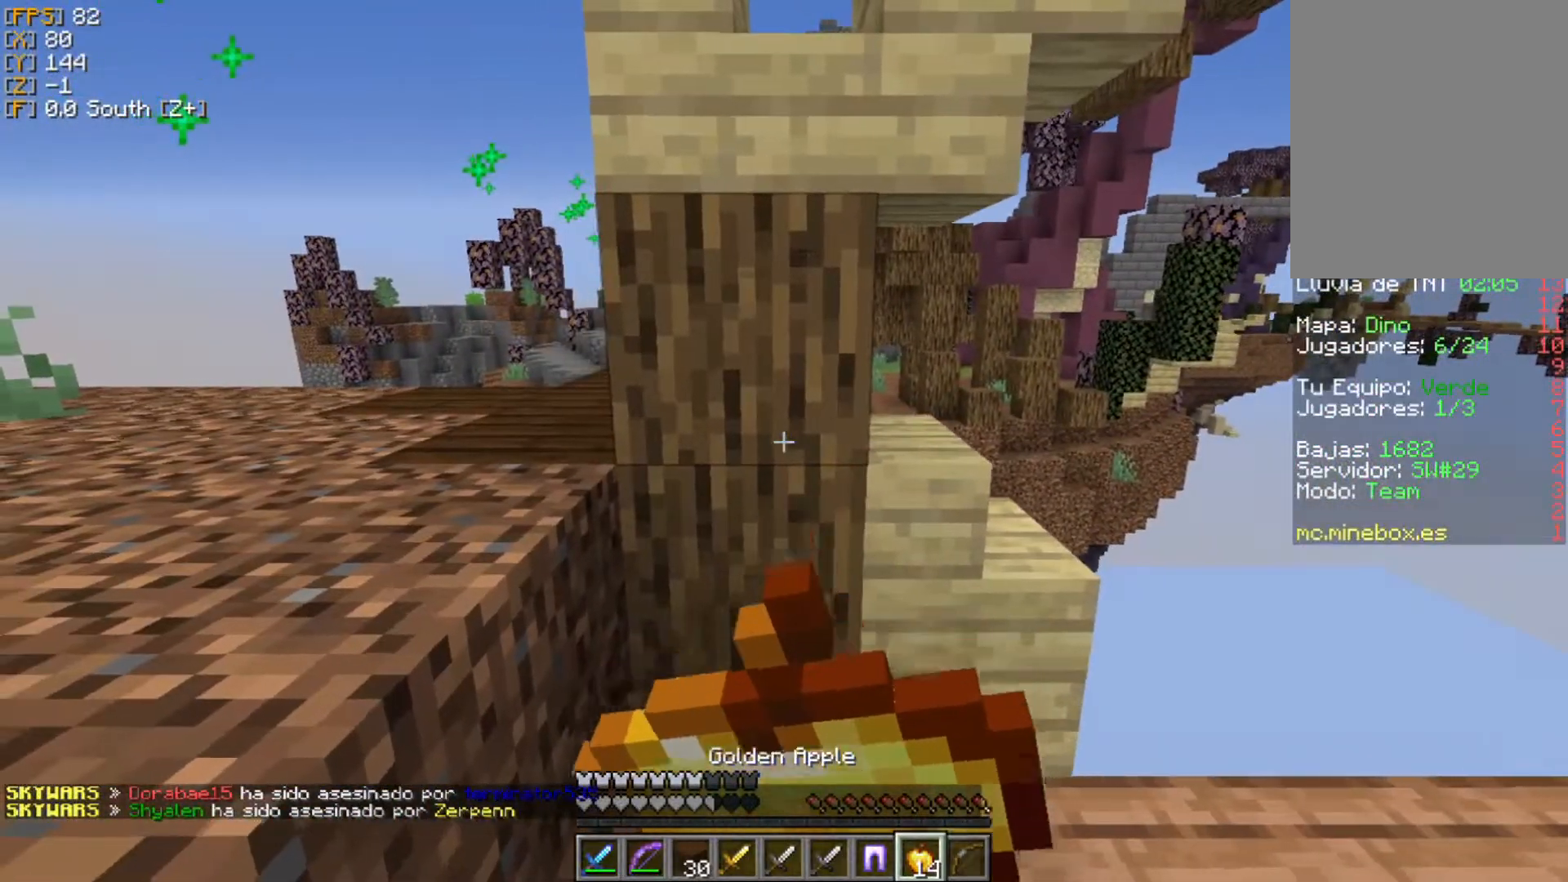
{"keys": [], "mouse": ["right"], "events": []}
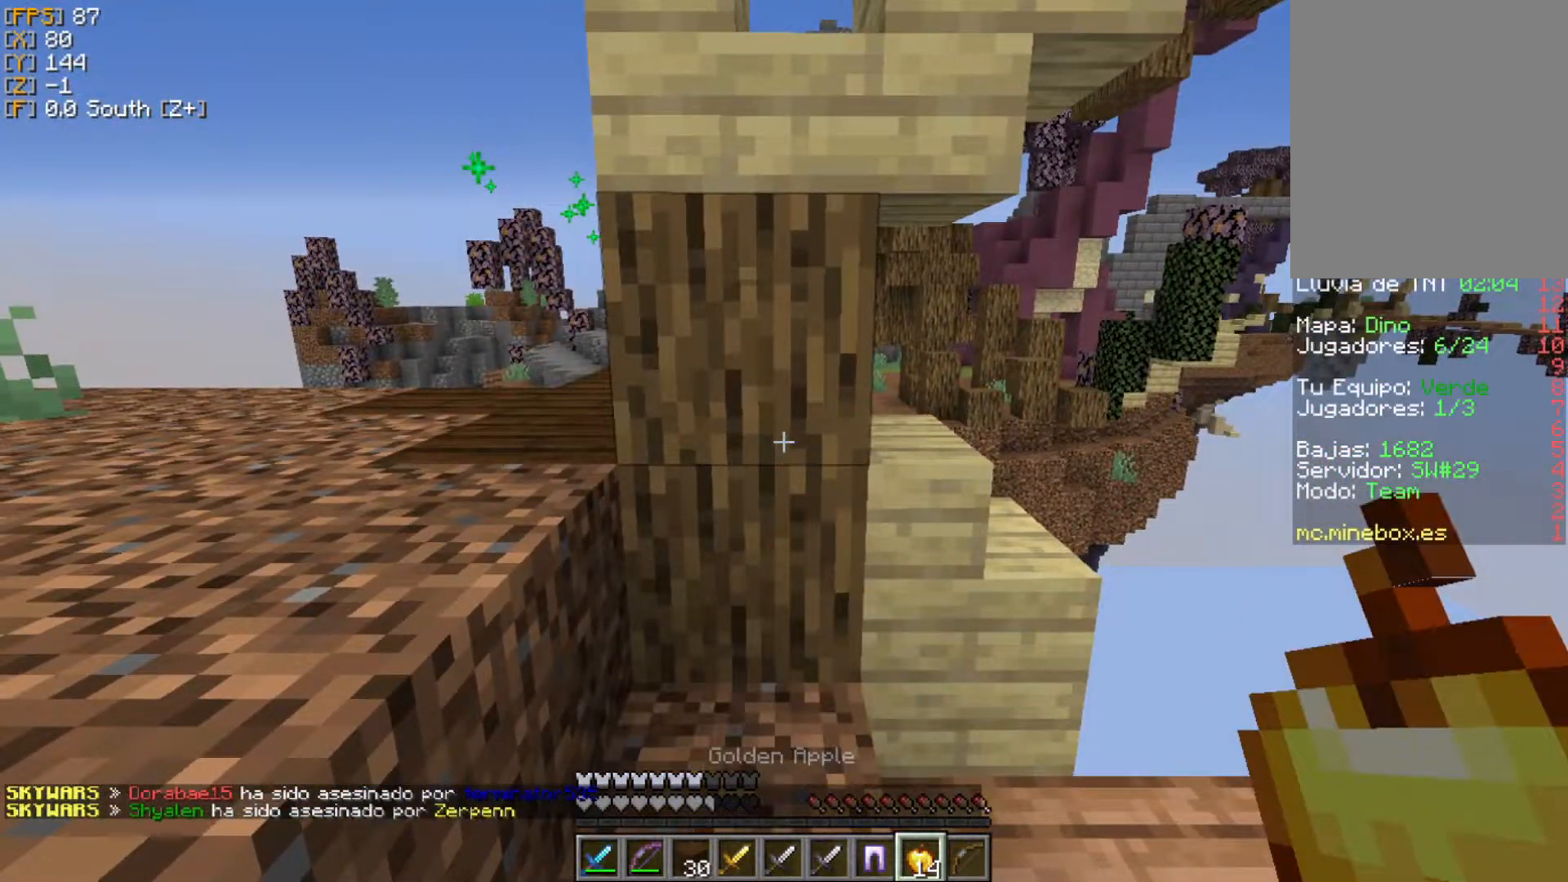
{"keys": [], "mouse": [], "events": [[316, "mouse_right", "up"]]}
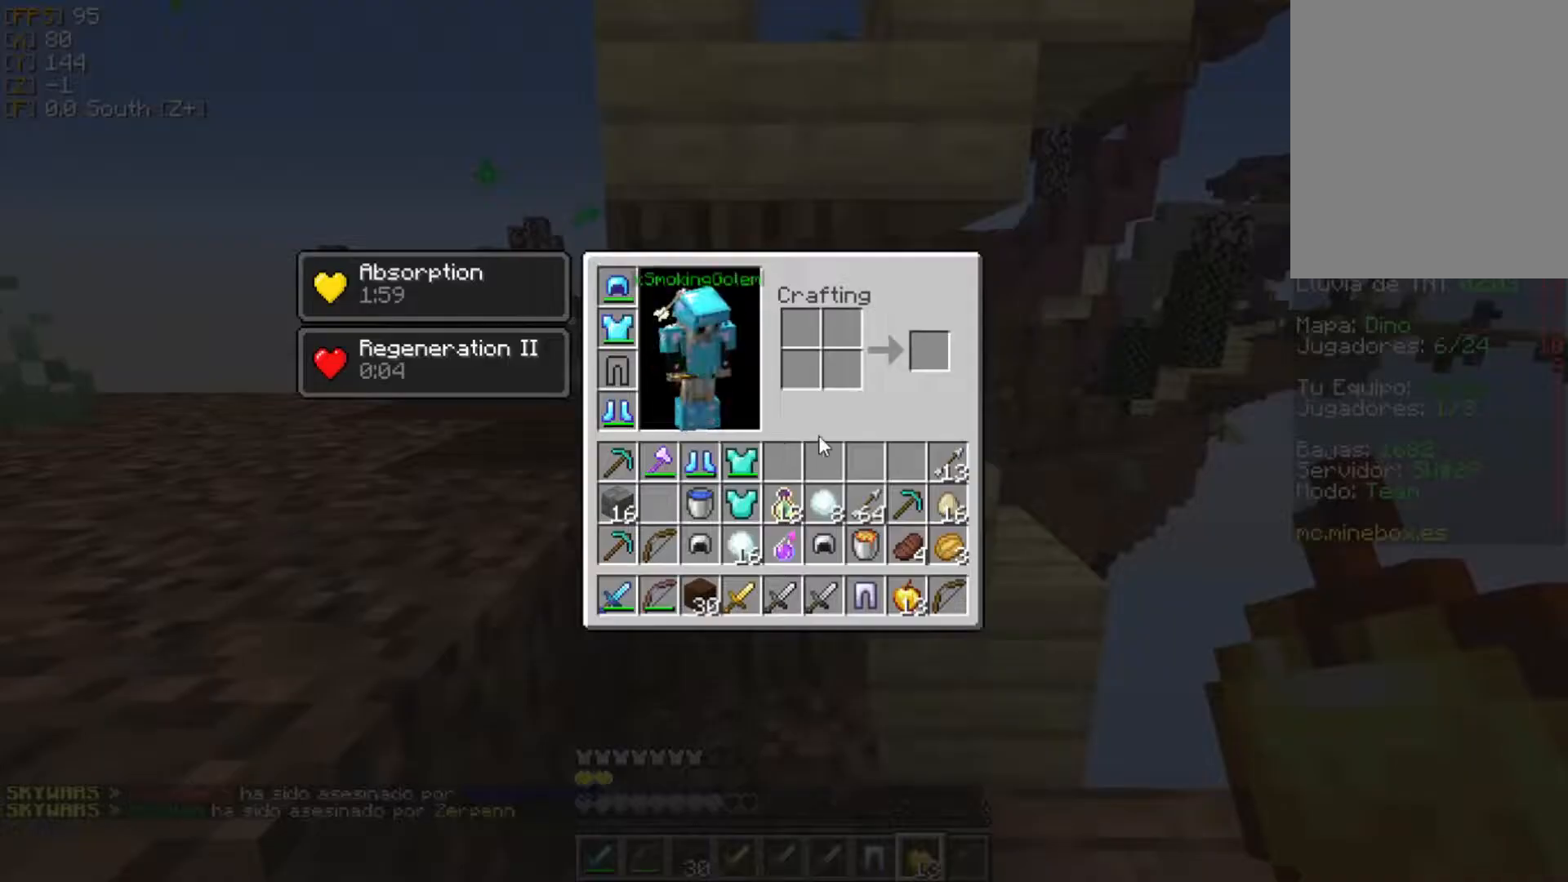
{"keys": [], "mouse": [], "events": []}
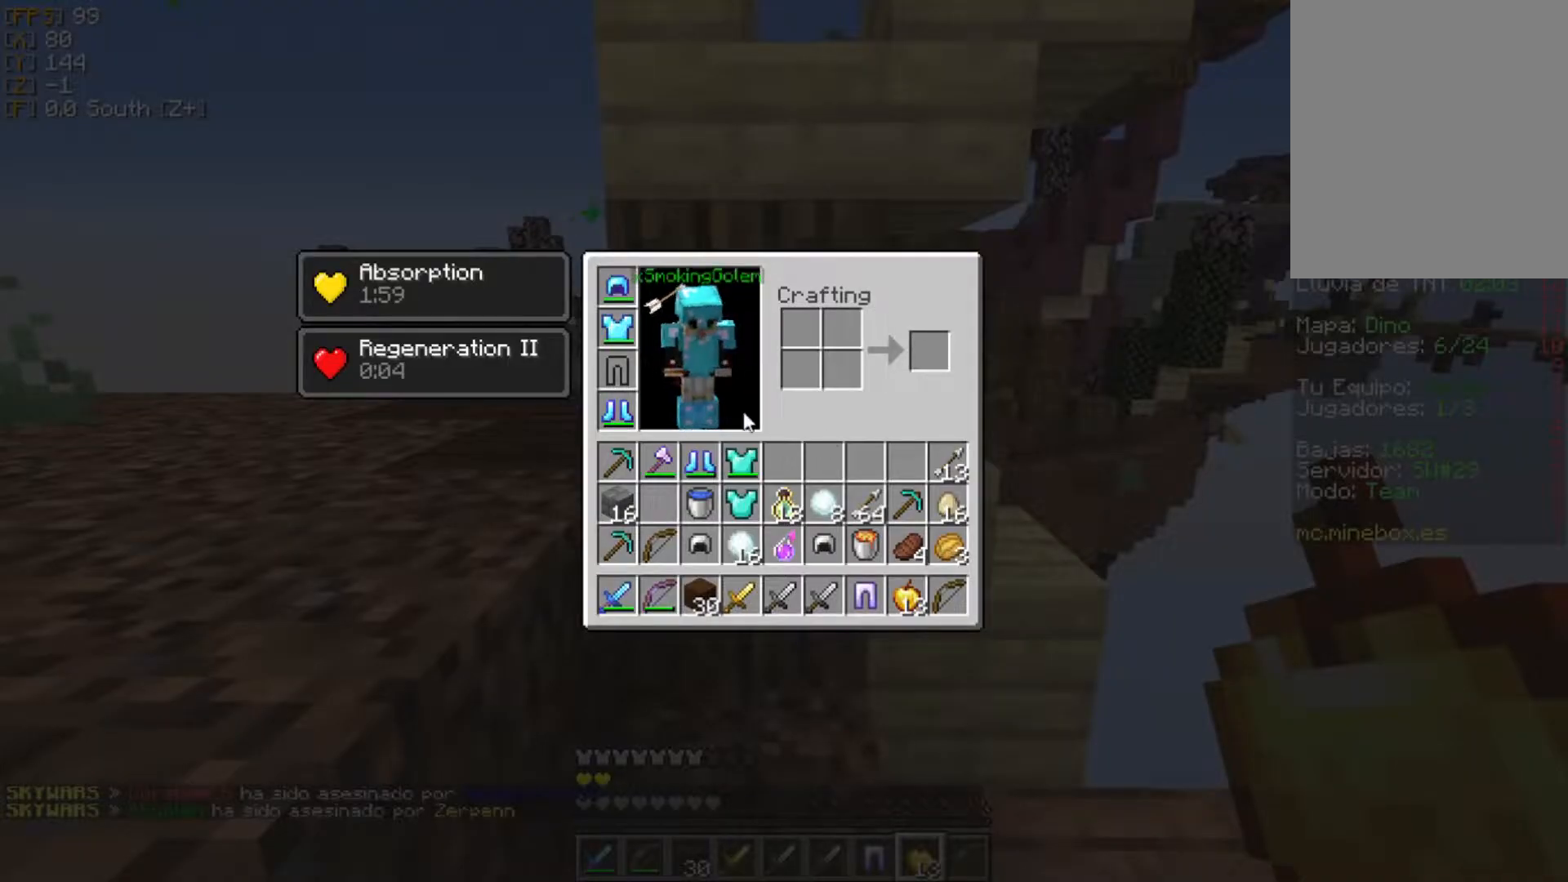
{"keys": [], "mouse": [], "events": [[455, "mouse_left", "down"], [514, "mouse_left", "up"]]}
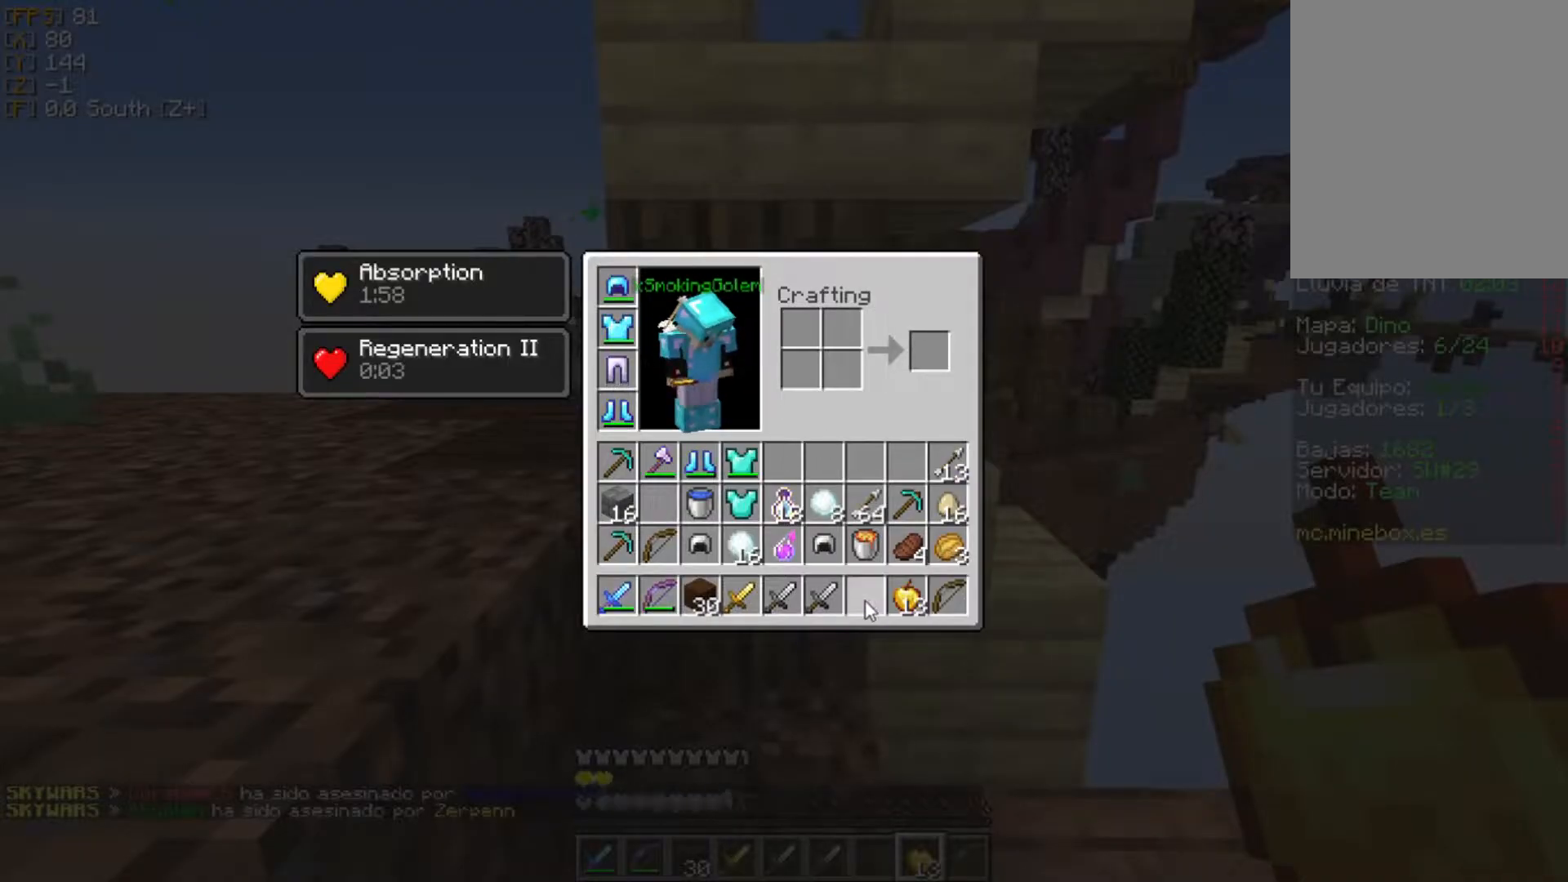
{"keys": ["w"], "mouse": [], "events": [[336, "w", "down"]]}
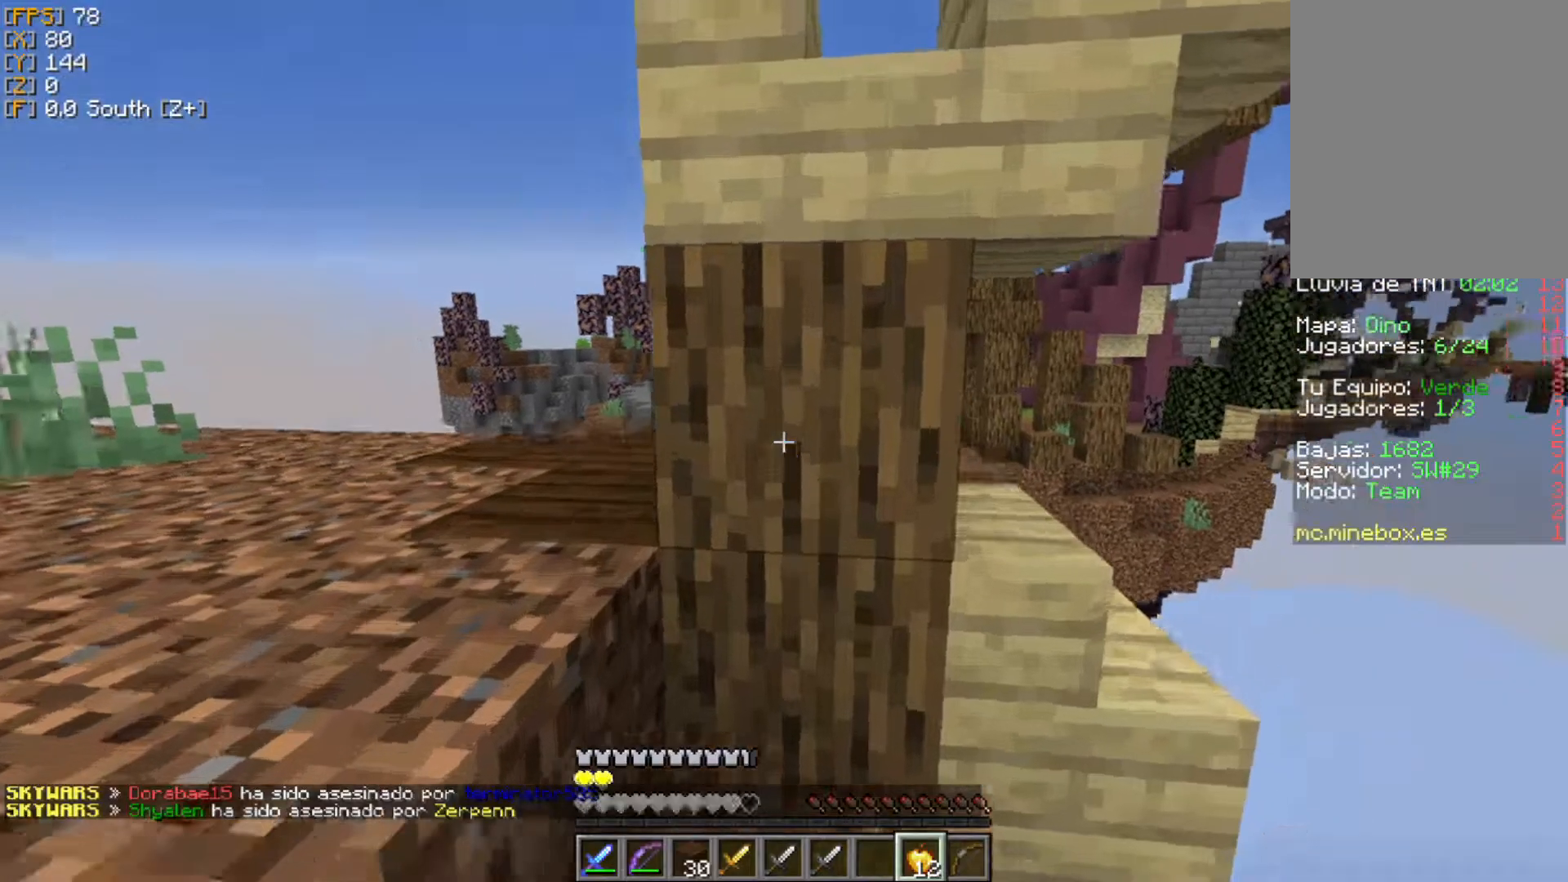
{"keys": [], "mouse": [], "events": [[59, "w", "up"], [178, "s", "down"], [297, "s", "up"]]}
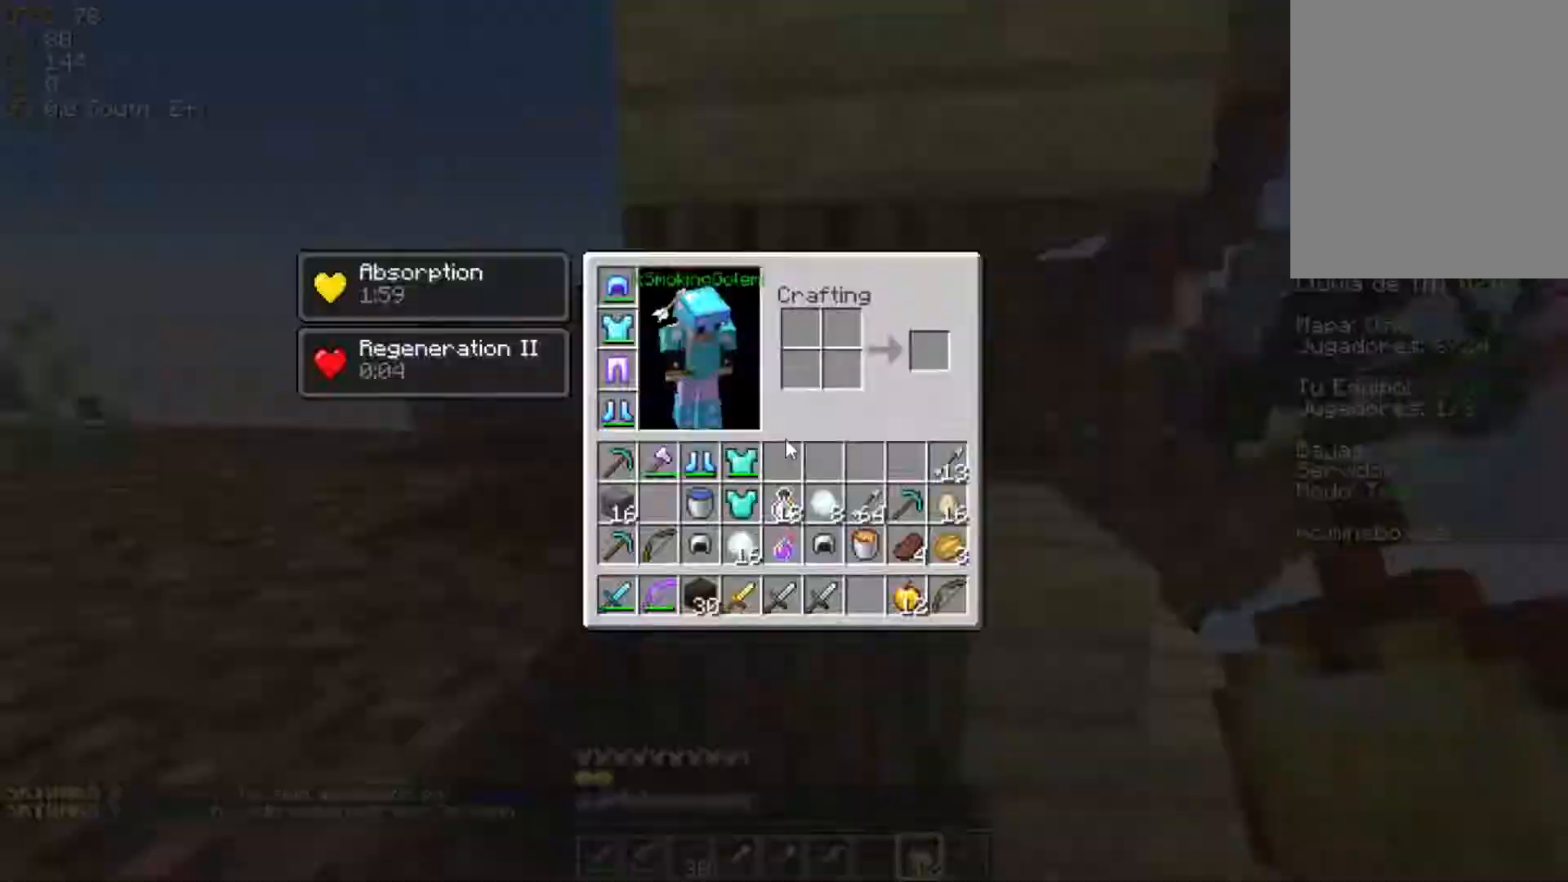
{"keys": ["w"], "mouse": ["right"], "events": [[20, "mouse_right", "down"], [20, "s", "down"], [40, "d", "down"], [40, "s", "up"], [119, "w", "down"], [198, "d", "up"]]}
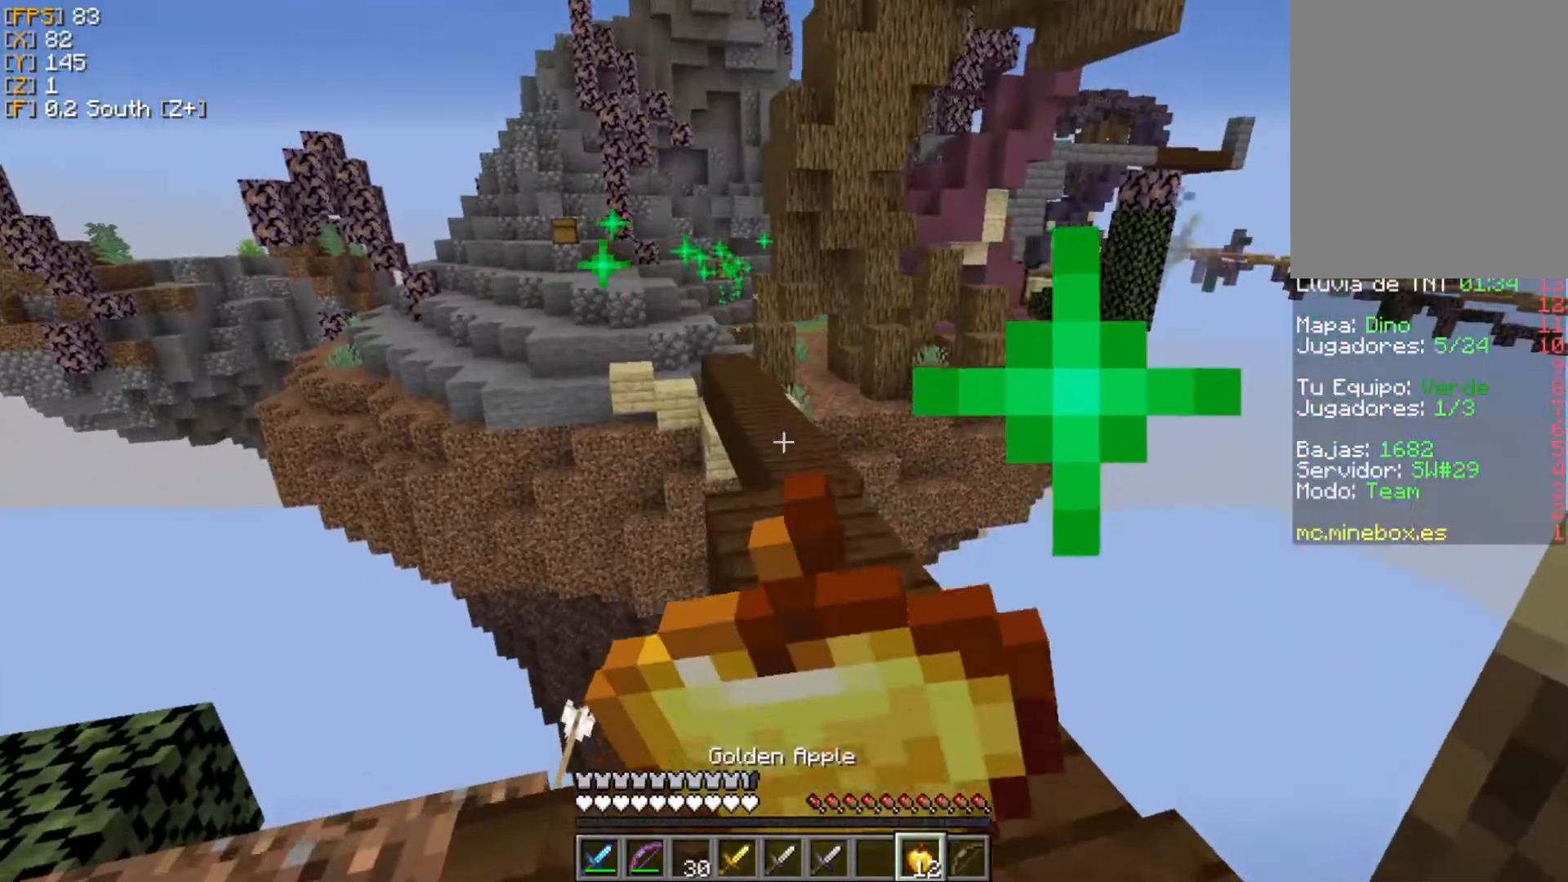
{"keys": ["w"], "mouse": ["right"], "events": []}
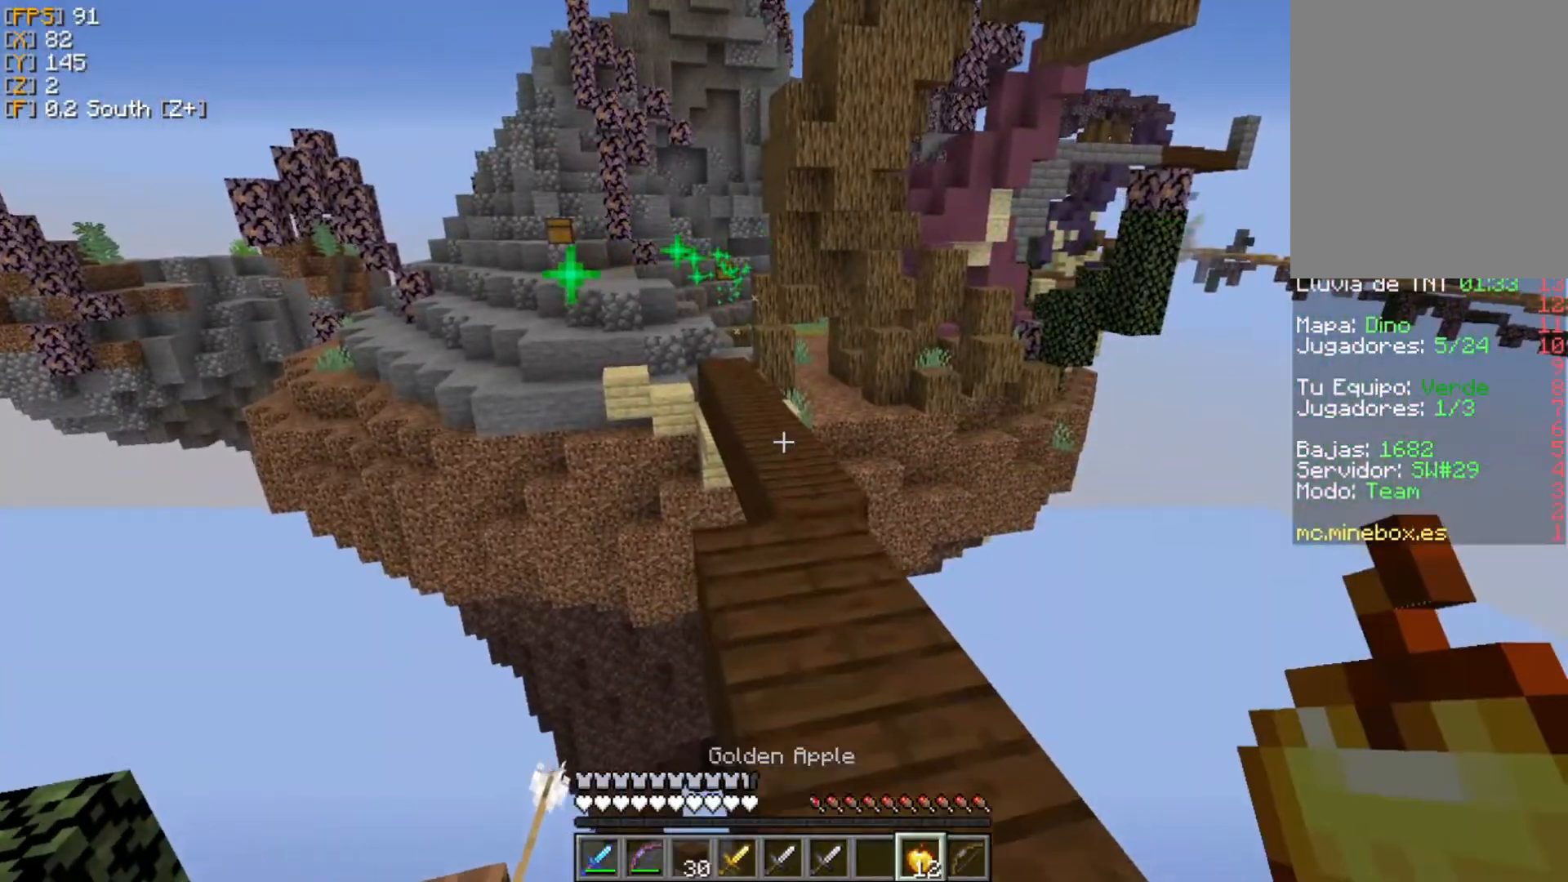
{"keys": ["w"], "mouse": [], "events": [[257, "mouse_right", "up"]]}
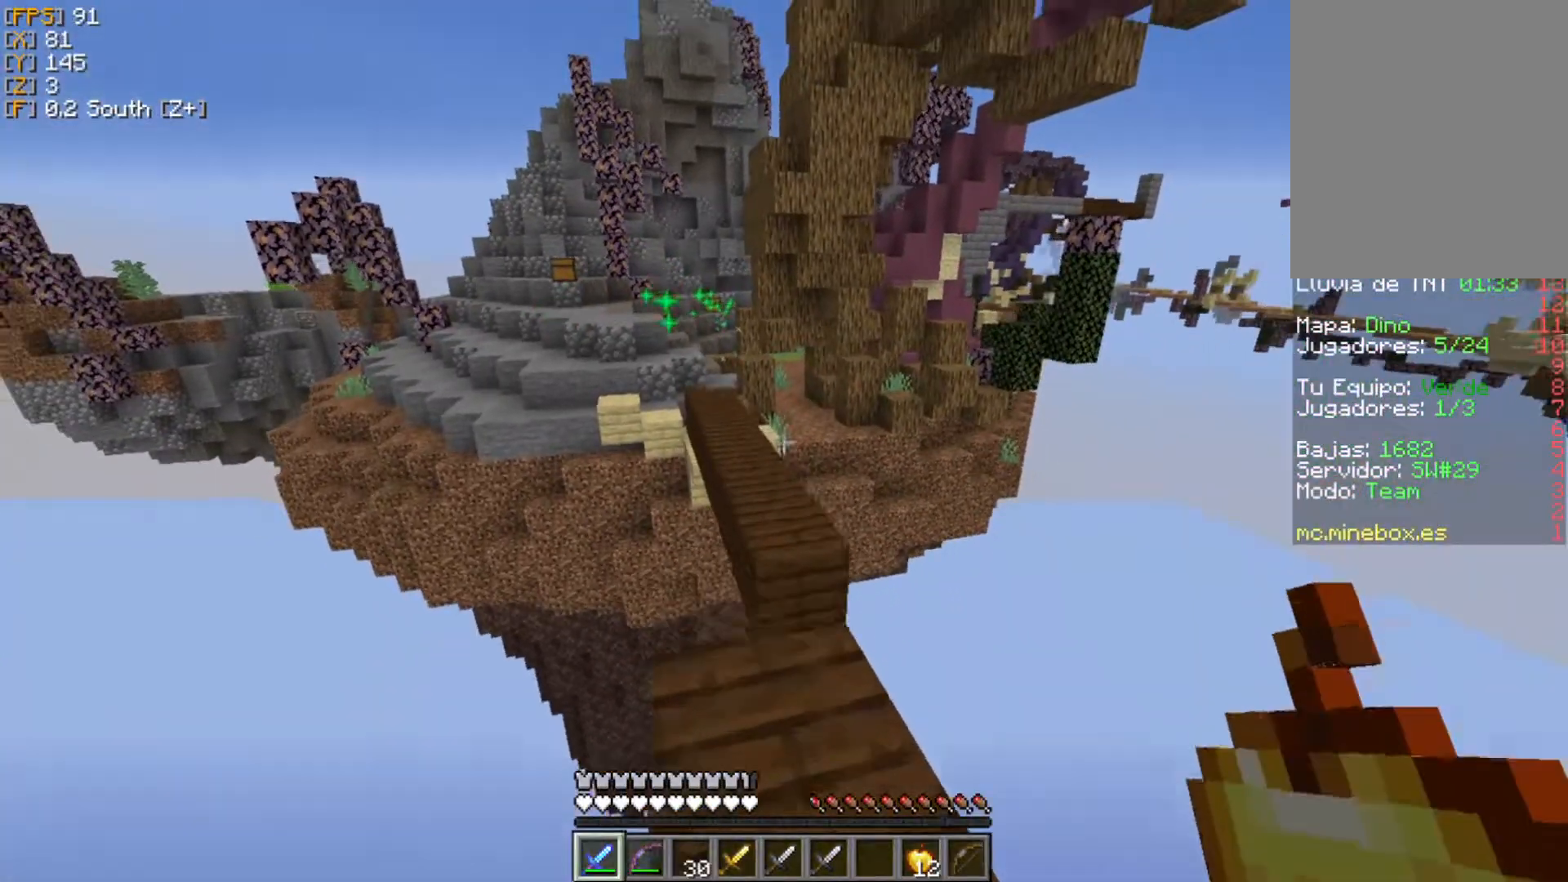
{"keys": ["w"], "mouse": [], "events": []}
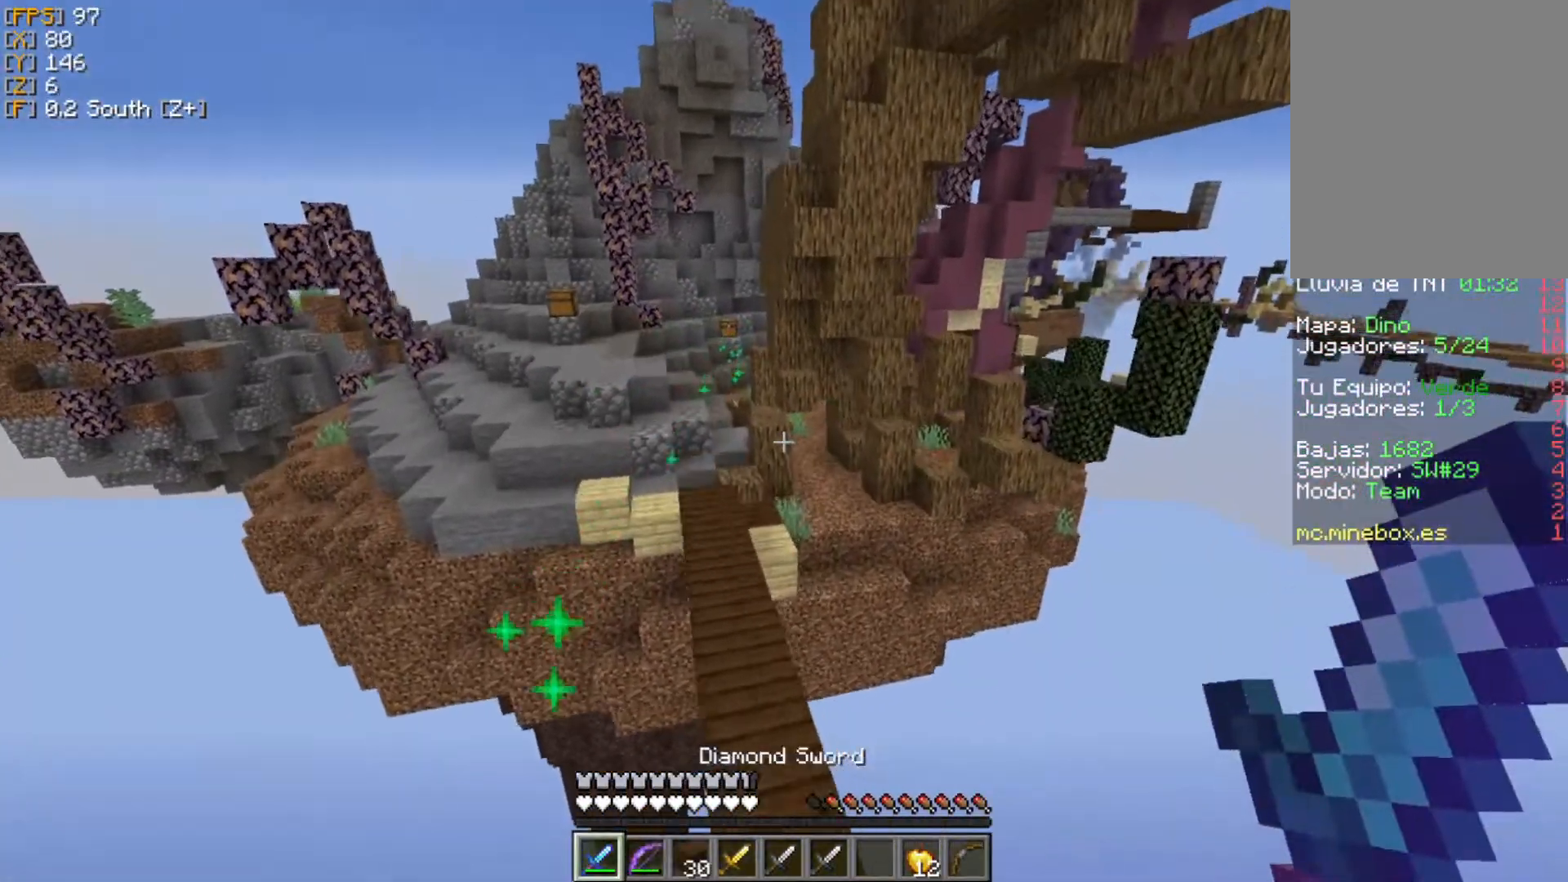
{"keys": ["w"], "mouse": ["right"], "events": [[238, "mouse_right", "down"], [297, "mouse_right", "up"], [376, "mouse_right", "down"], [436, "mouse_right", "up"], [495, "mouse_right", "down"]]}
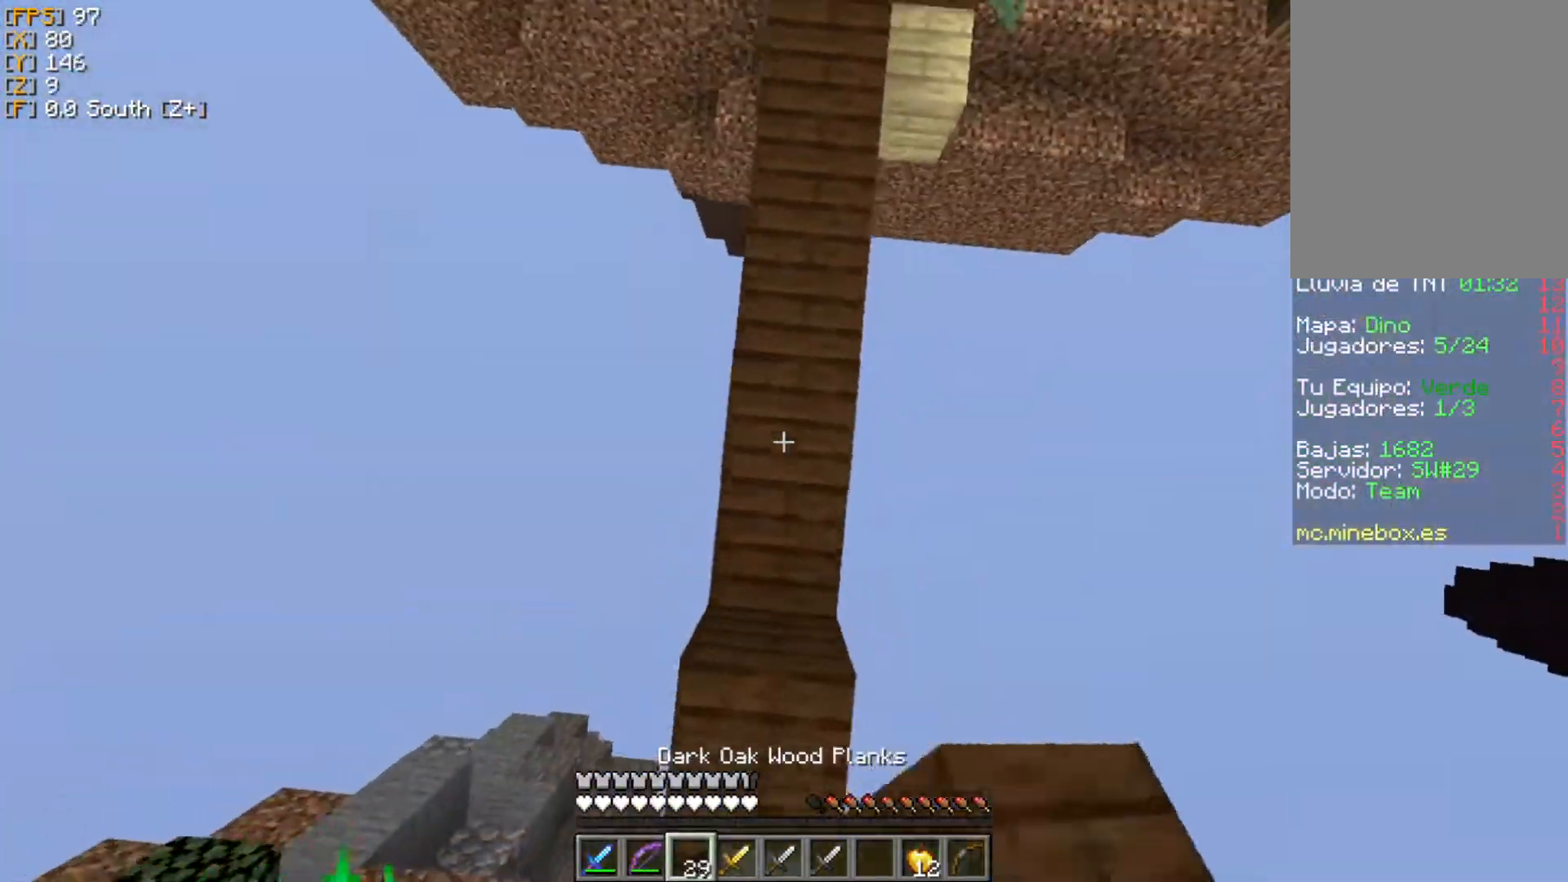
{"keys": ["a", "w"], "mouse": ["right"], "events": [[59, "mouse_right", "up"], [119, "mouse_right", "down"], [198, "mouse_right", "up"], [257, "mouse_right", "down"], [297, "mouse_right", "up"], [356, "mouse_right", "down"], [415, "mouse_right", "up"], [495, "mouse_right", "down"], [514, "a", "down"]]}
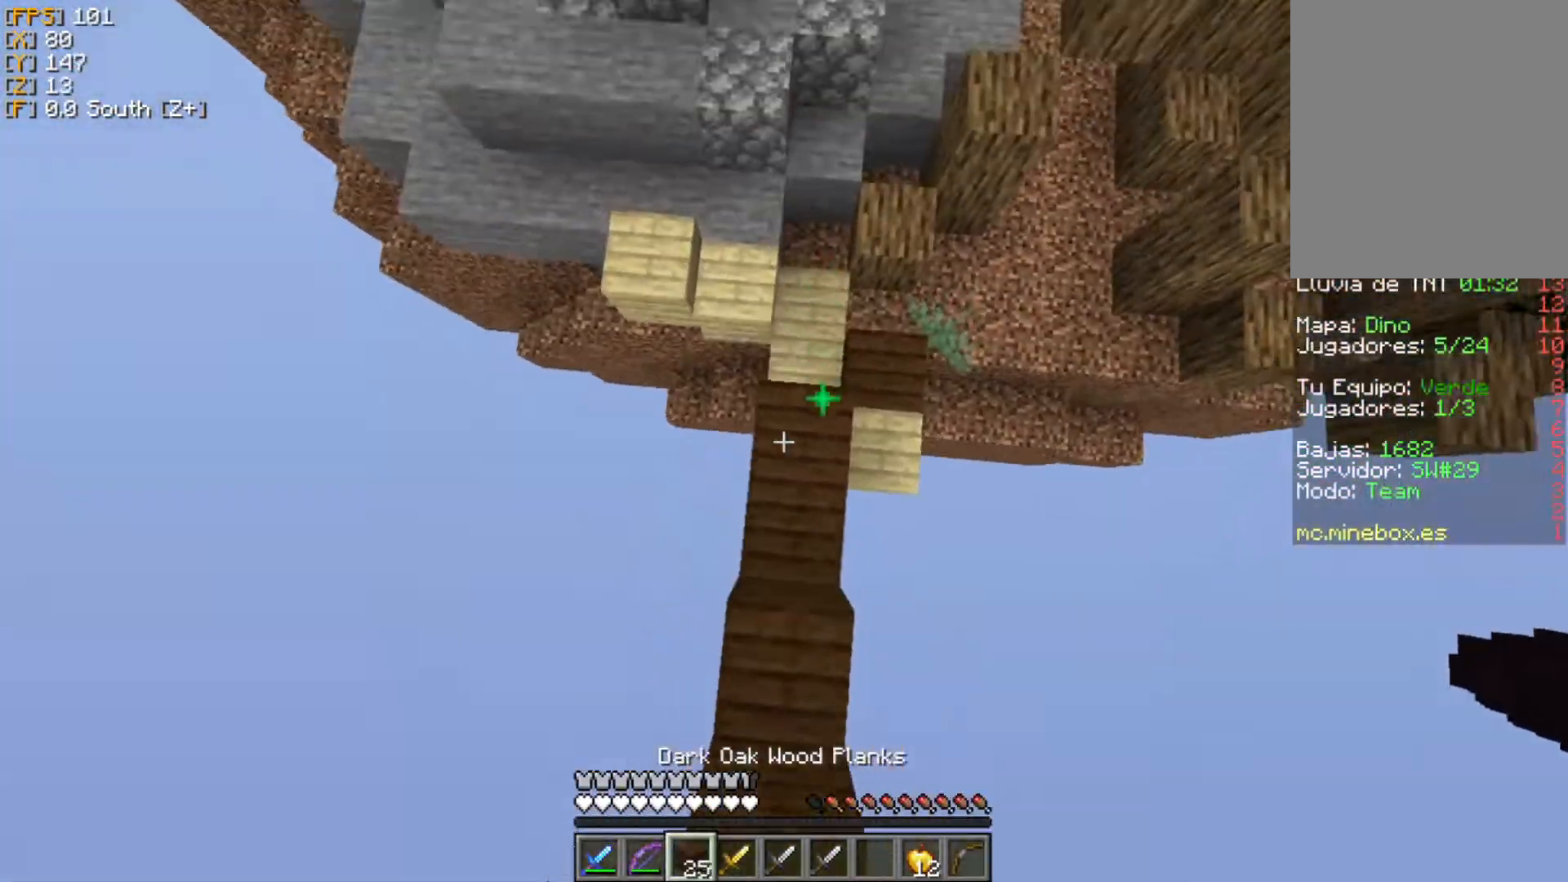
{"keys": ["w"], "mouse": [], "events": [[20, "mouse_right", "up"], [79, "mouse_right", "down"], [159, "mouse_right", "up"], [238, "mouse_right", "down"], [297, "a", "up"], [297, "mouse_right", "up"], [376, "mouse_right", "down"], [455, "mouse_right", "up"]]}
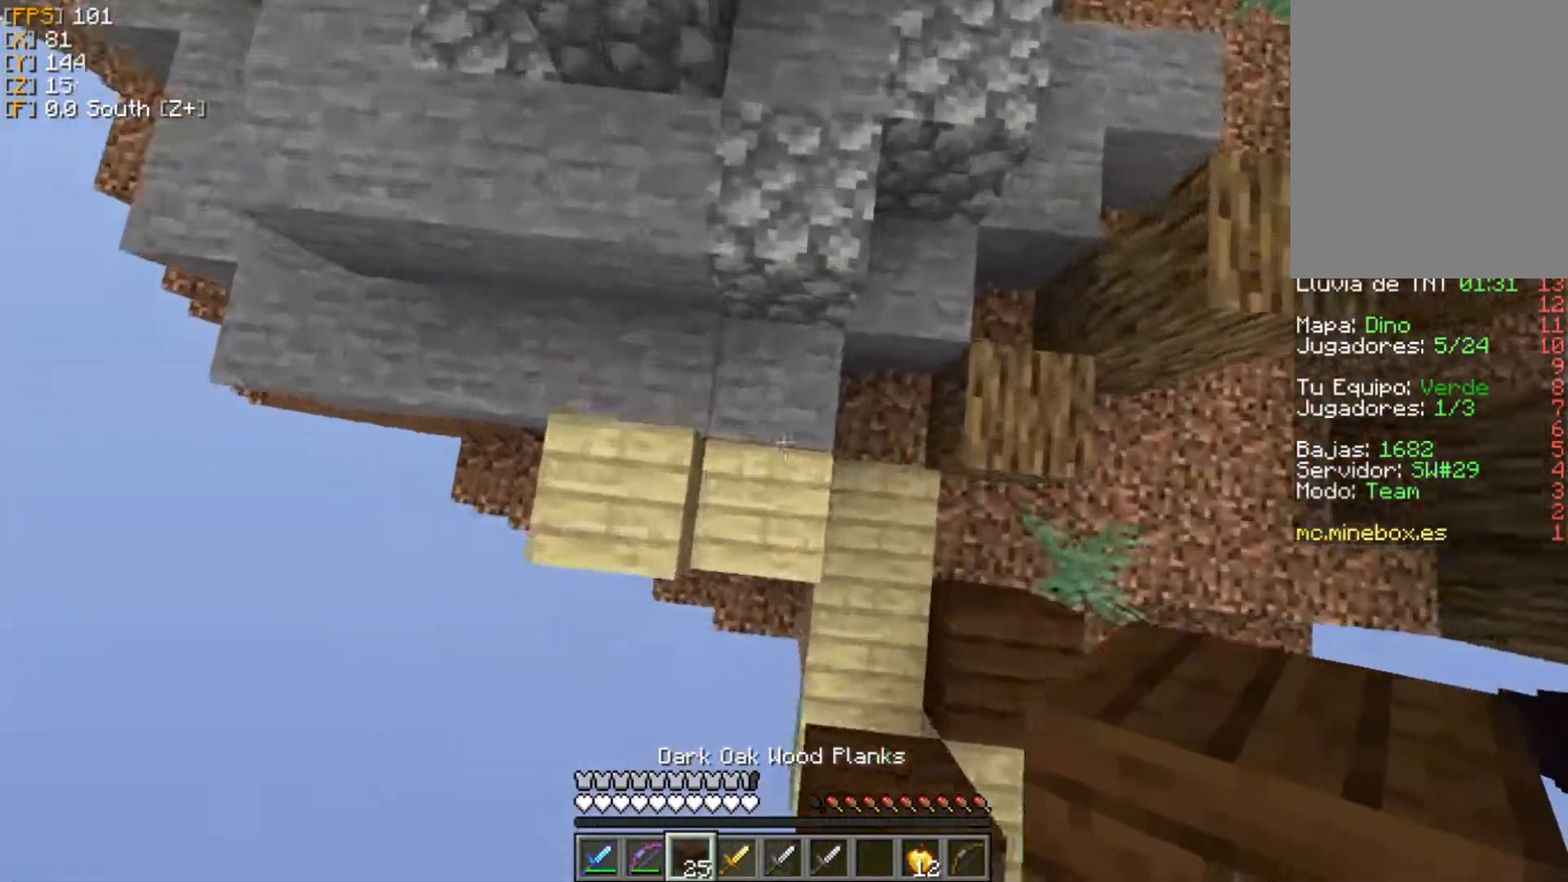
{"keys": ["d", "w"], "mouse": ["left"], "events": [[59, "mouse_right", "down"], [99, "mouse_right", "up"], [158, "mouse_right", "down"], [257, "mouse_right", "up"], [396, "d", "down"], [415, "mouse_left", "down"]]}
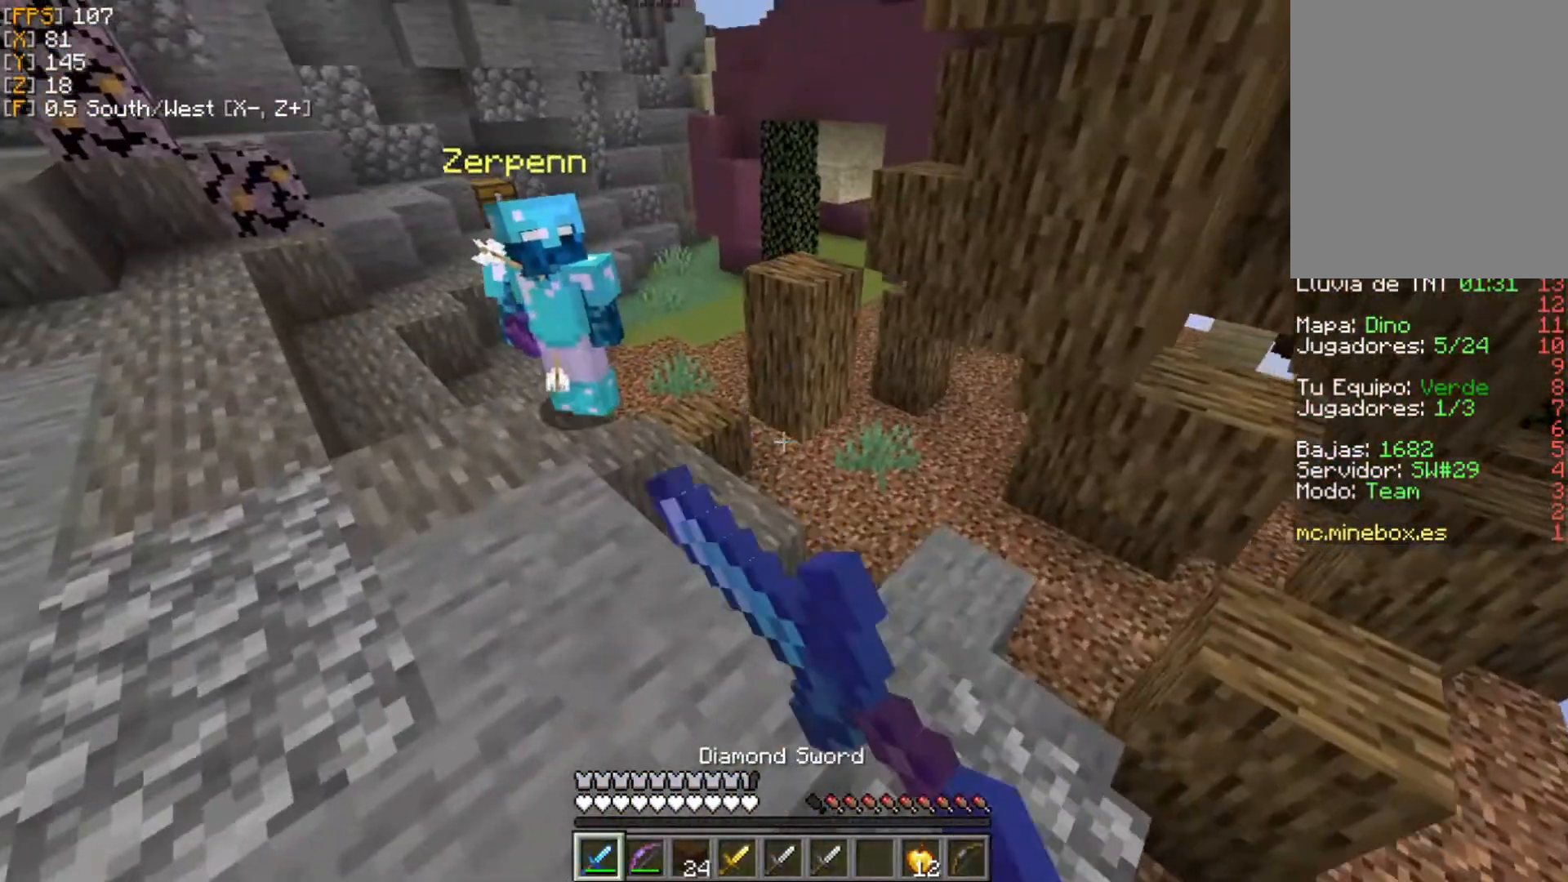
{"keys": ["a", "w"], "mouse": ["left"], "events": [[20, "mouse_left", "up"], [99, "mouse_left", "down"], [119, "d", "up"], [139, "mouse_left", "up"], [218, "mouse_left", "down"], [277, "mouse_left", "up"], [357, "mouse_left", "down"], [376, "mouse_right", "down"], [396, "a", "down"], [436, "mouse_left", "up"], [436, "mouse_right", "up"], [515, "mouse_left", "down"]]}
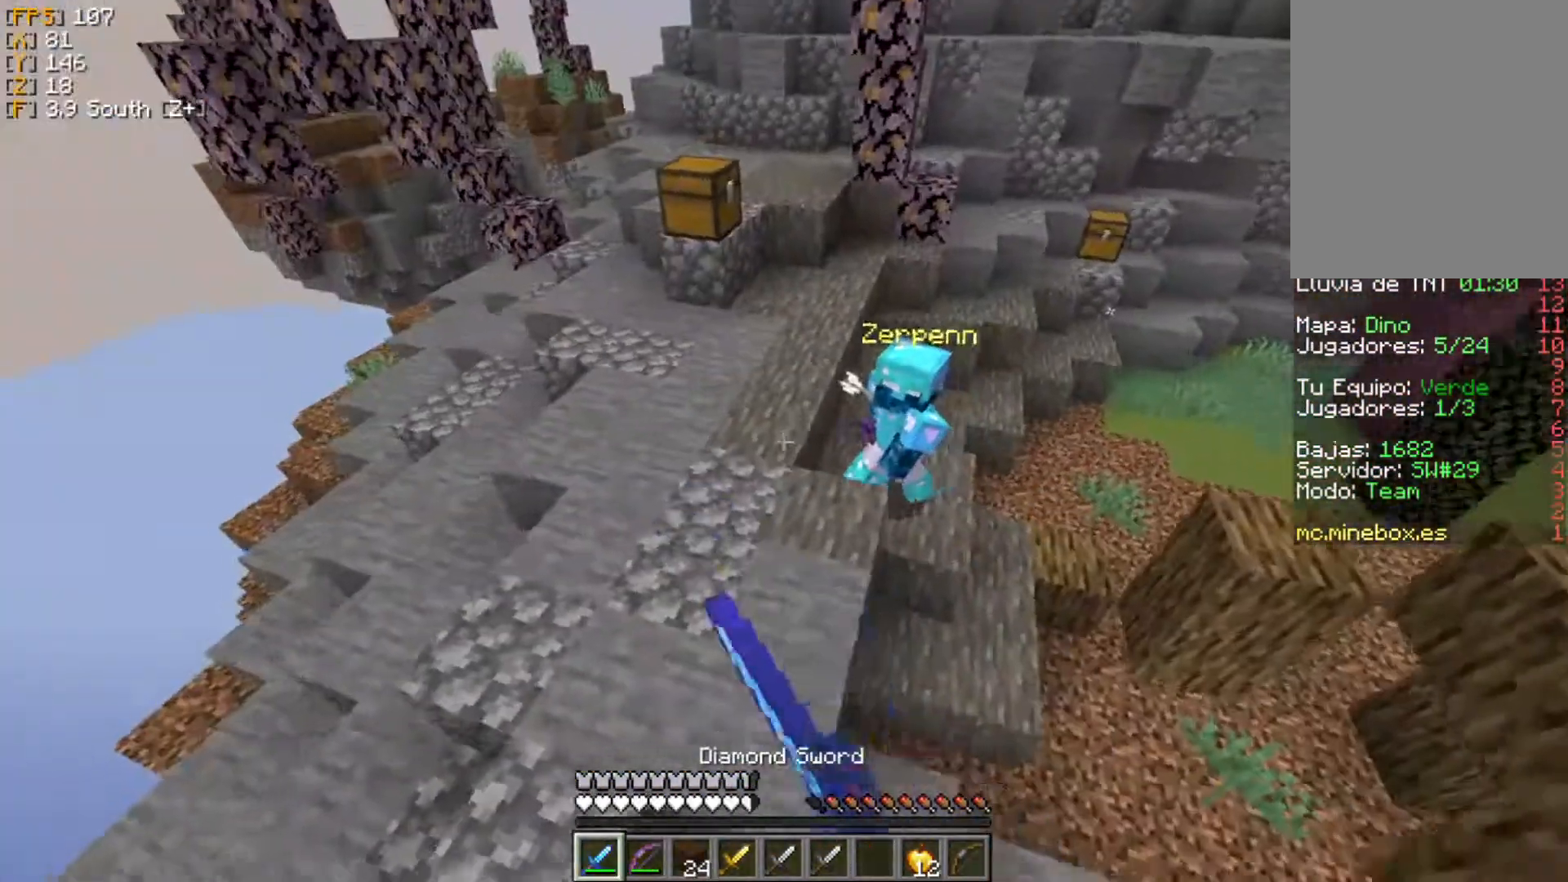
{"keys": ["d", "w"], "mouse": [], "events": [[79, "a", "up"], [79, "mouse_left", "up"], [138, "mouse_left", "down"], [217, "d", "down"], [217, "mouse_left", "up"], [297, "mouse_left", "down"], [356, "mouse_left", "up"], [435, "mouse_left", "down"], [494, "mouse_left", "up"]]}
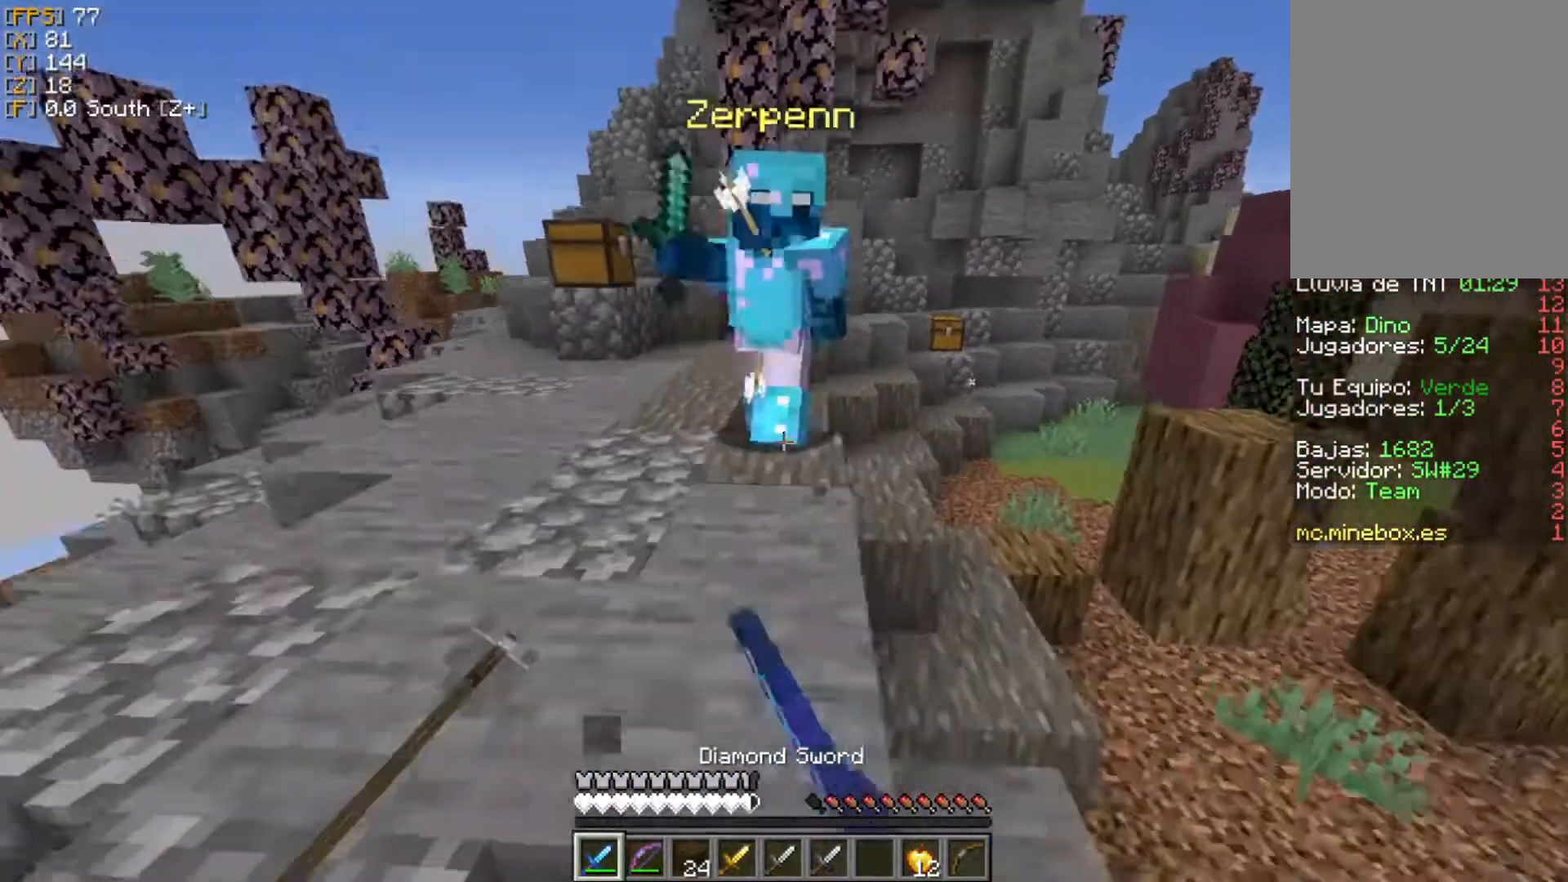
{"keys": ["w"], "mouse": [], "events": [[99, "mouse_left", "down"], [178, "mouse_left", "up"], [238, "mouse_left", "down"], [297, "mouse_right", "down"], [317, "mouse_left", "up"], [317, "mouse_right", "up"], [356, "mouse_left", "down"], [356, "mouse_right", "down"], [396, "mouse_right", "up"], [455, "mouse_left", "up"], [475, "d", "up"]]}
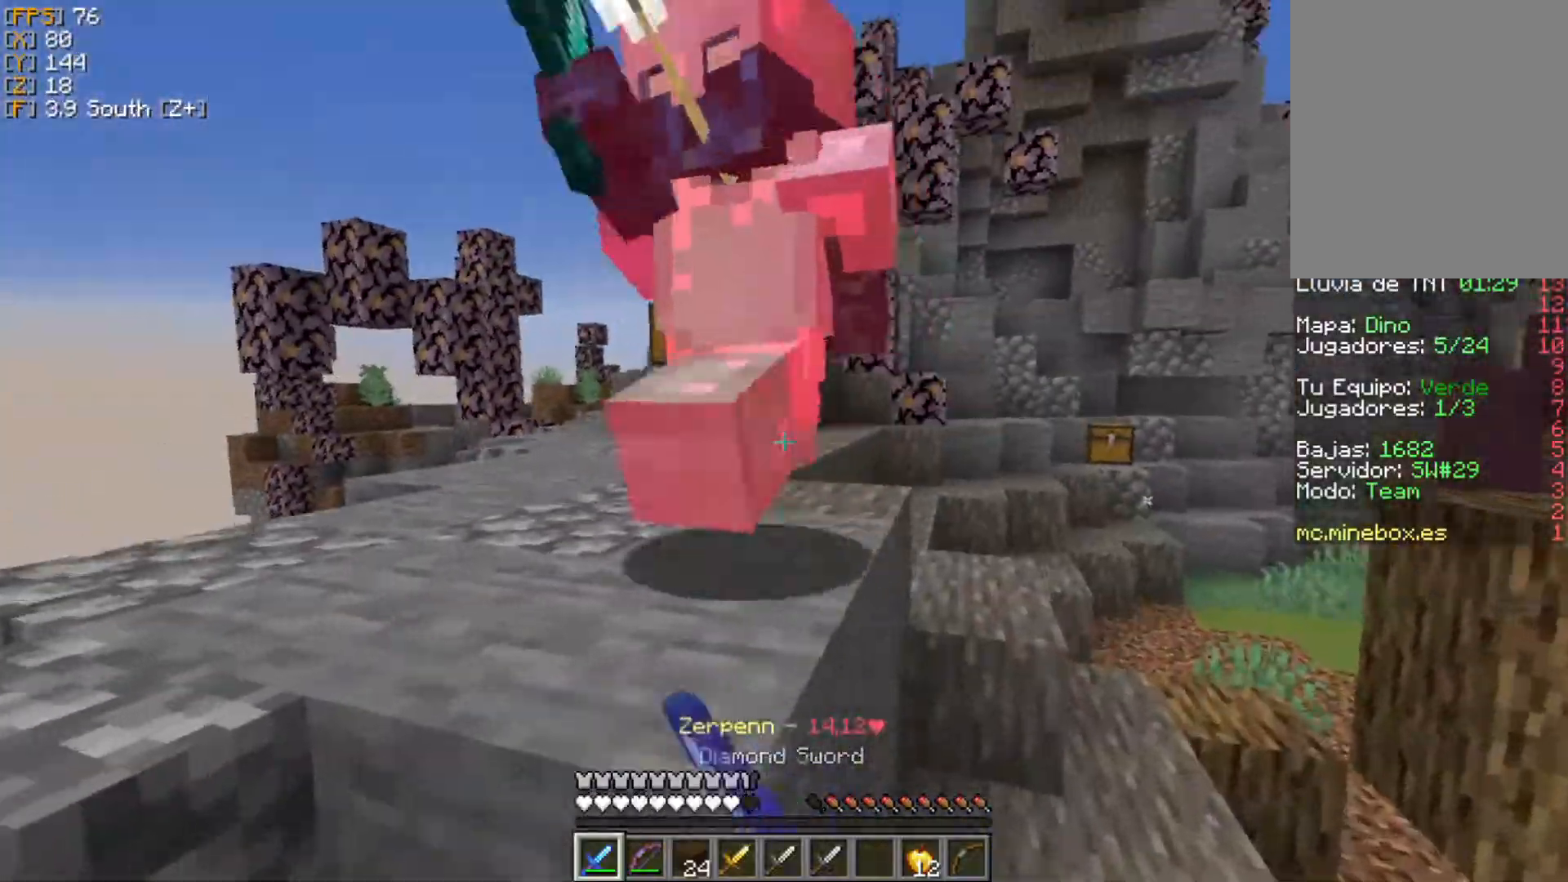
{"keys": ["a", "w"], "mouse": ["left"], "events": [[20, "mouse_left", "down"], [79, "d", "down"], [99, "mouse_left", "up"], [178, "mouse_left", "down"], [237, "mouse_left", "up"], [277, "mouse_left", "down"], [316, "a", "down"], [316, "d", "up"], [376, "mouse_left", "up"], [455, "mouse_left", "down"]]}
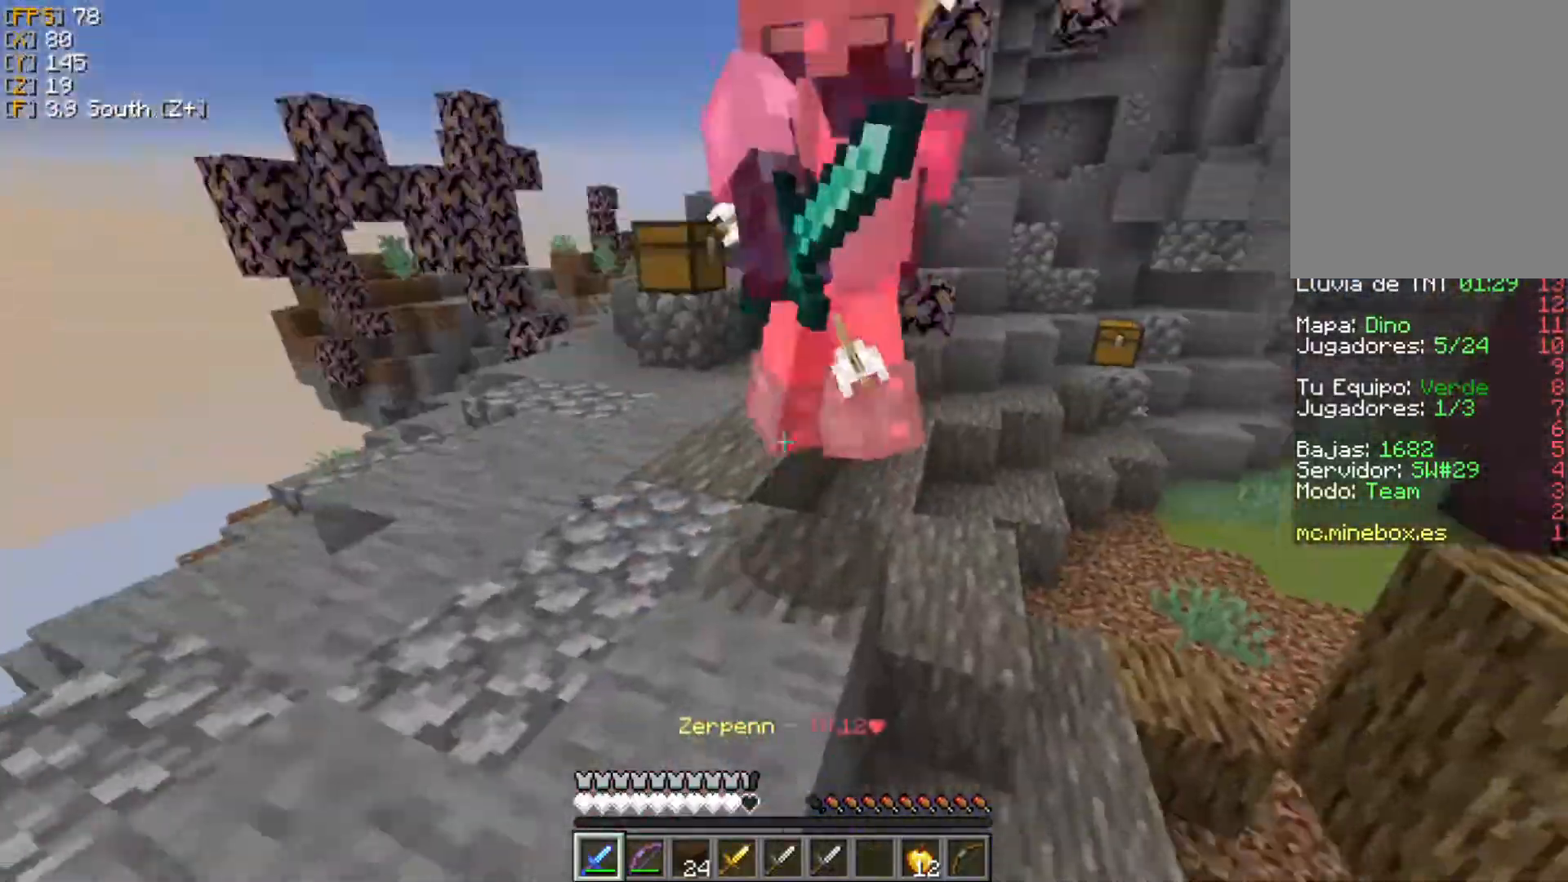
{"keys": ["a", "w"], "mouse": [], "events": [[59, "mouse_left", "up"], [98, "mouse_left", "down"], [197, "mouse_left", "up"], [257, "mouse_left", "down"], [276, "mouse_right", "down"], [336, "mouse_left", "up"], [356, "mouse_right", "up"], [415, "mouse_left", "down"], [474, "mouse_left", "up"]]}
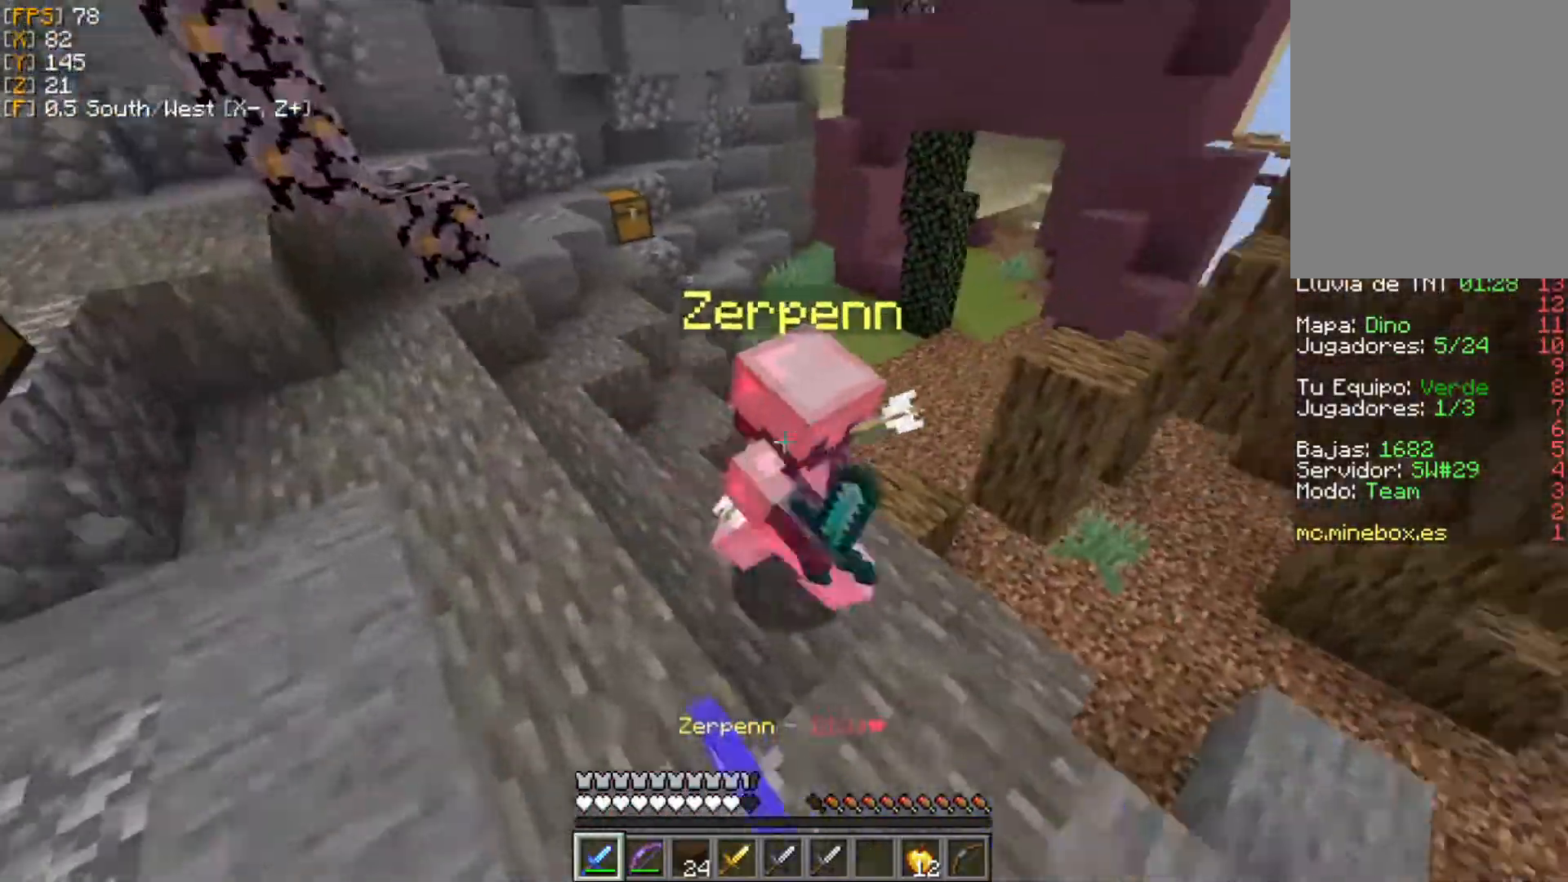
{"keys": ["a", "w"], "mouse": ["left"], "events": [[39, "mouse_left", "down"], [138, "mouse_left", "up"], [198, "mouse_left", "down"], [297, "mouse_left", "up"], [316, "mouse_left", "down"], [415, "mouse_left", "up"], [475, "mouse_left", "down"]]}
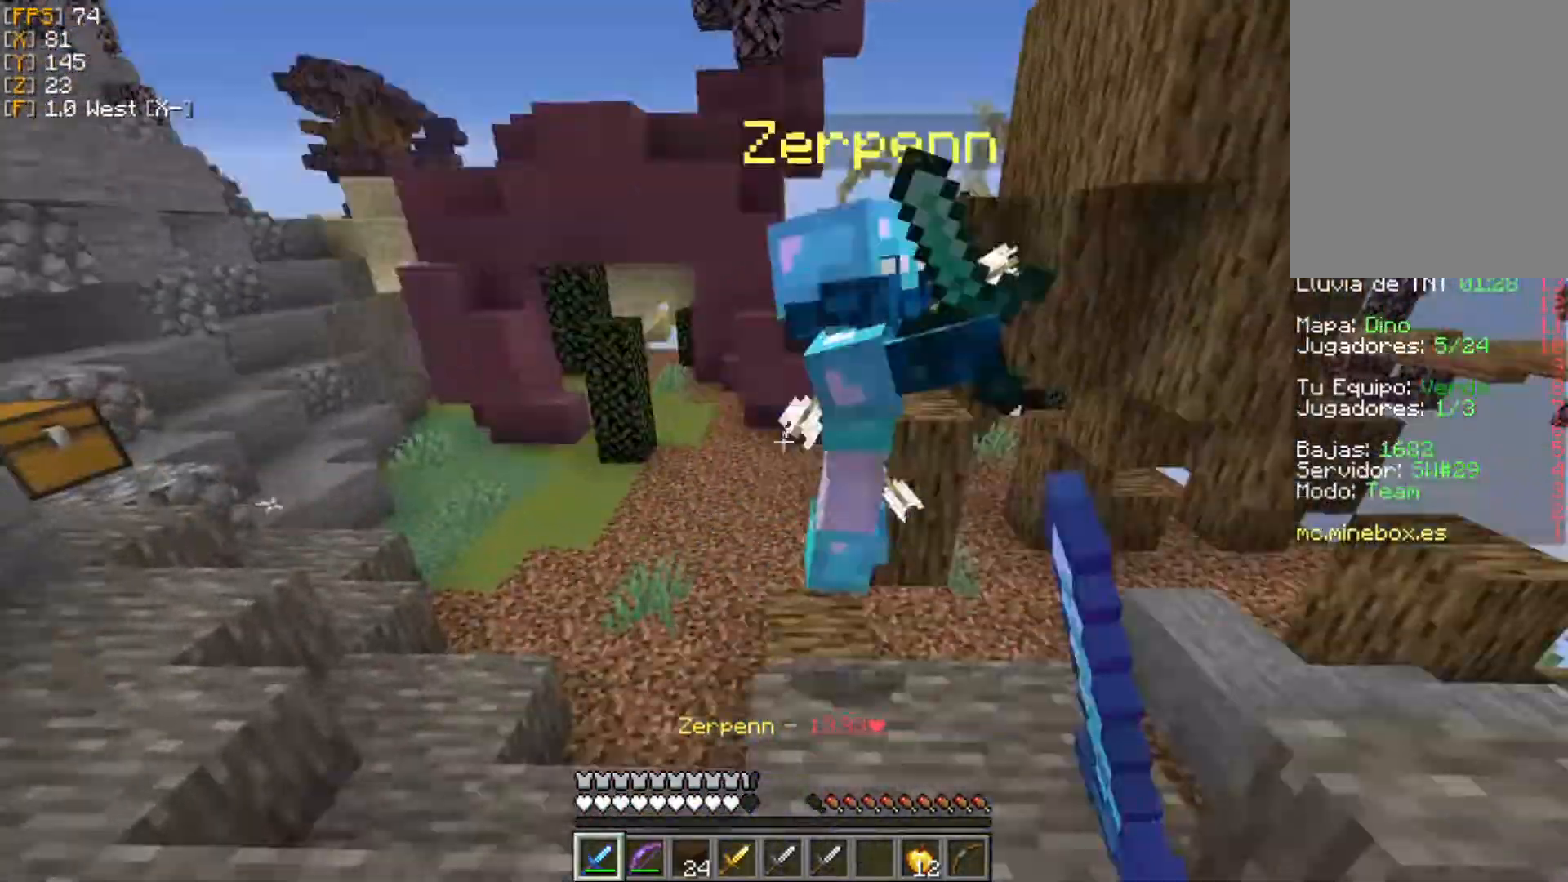
{"keys": ["d", "w"], "mouse": ["right"], "events": [[80, "mouse_left", "up"], [159, "d", "down"], [159, "mouse_left", "down"], [198, "mouse_left", "up"], [258, "a", "up"], [258, "mouse_left", "down"], [357, "mouse_left", "up"], [436, "mouse_left", "down"], [455, "mouse_right", "down"], [495, "mouse_left", "up"]]}
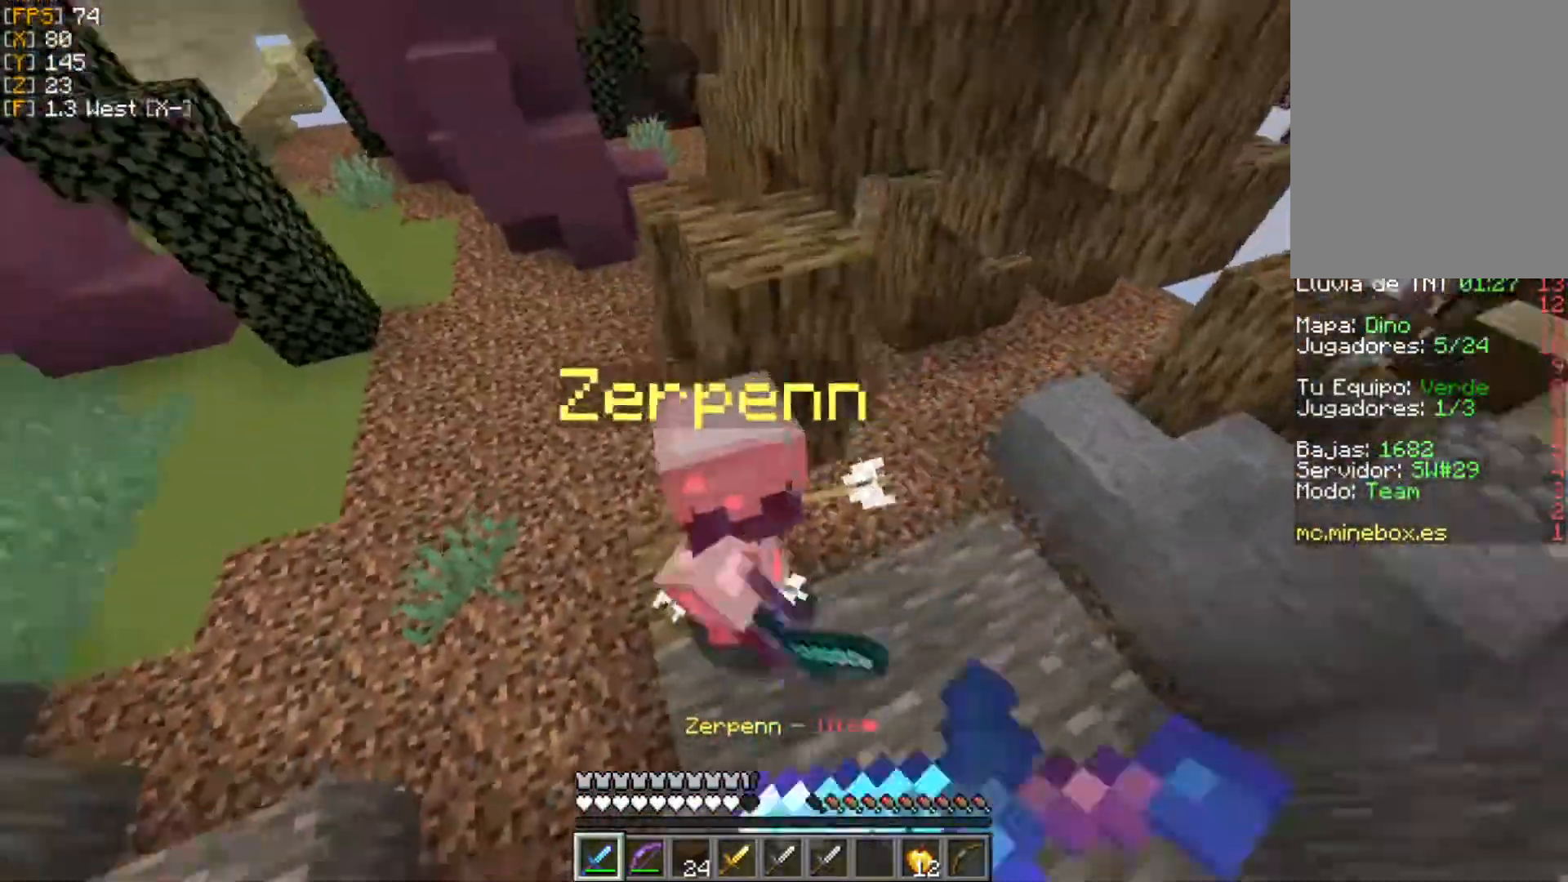
{"keys": ["a", "w"], "mouse": [], "events": [[20, "mouse_right", "up"], [99, "mouse_left", "down"], [119, "w", "up"], [198, "mouse_left", "up"], [257, "mouse_left", "down"], [257, "w", "down"], [336, "mouse_left", "up"], [415, "a", "down"], [415, "mouse_left", "down"], [435, "d", "up"], [495, "mouse_left", "up"]]}
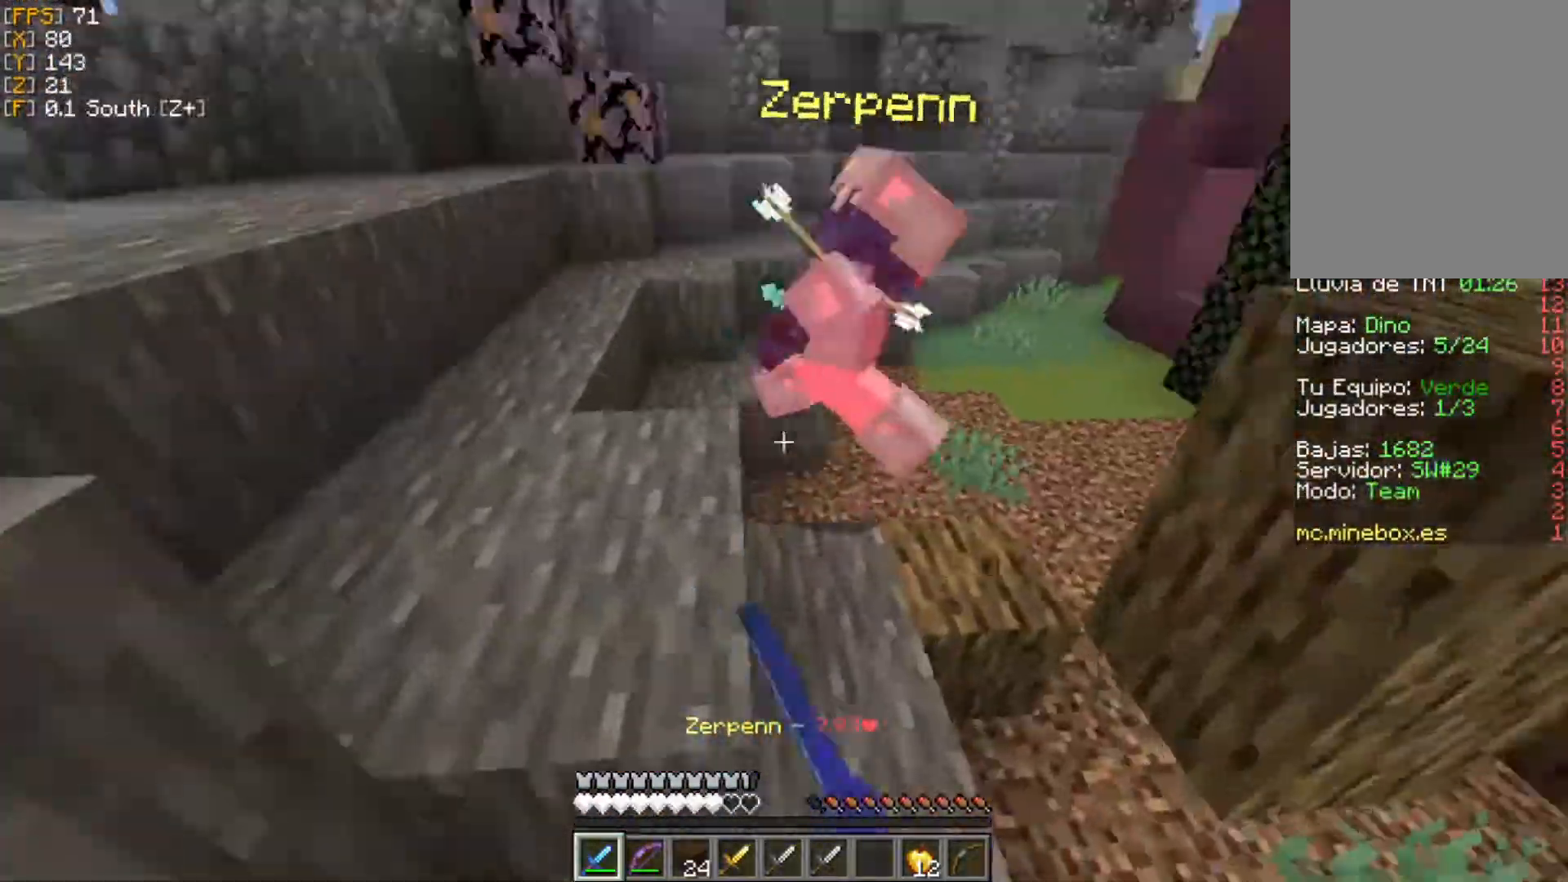
{"keys": ["w"], "mouse": ["left"], "events": [[59, "mouse_left", "down"], [138, "mouse_left", "up"], [178, "mouse_left", "down"], [277, "mouse_left", "up"], [356, "mouse_left", "down"], [435, "a", "up"], [455, "mouse_left", "up"], [494, "mouse_left", "down"]]}
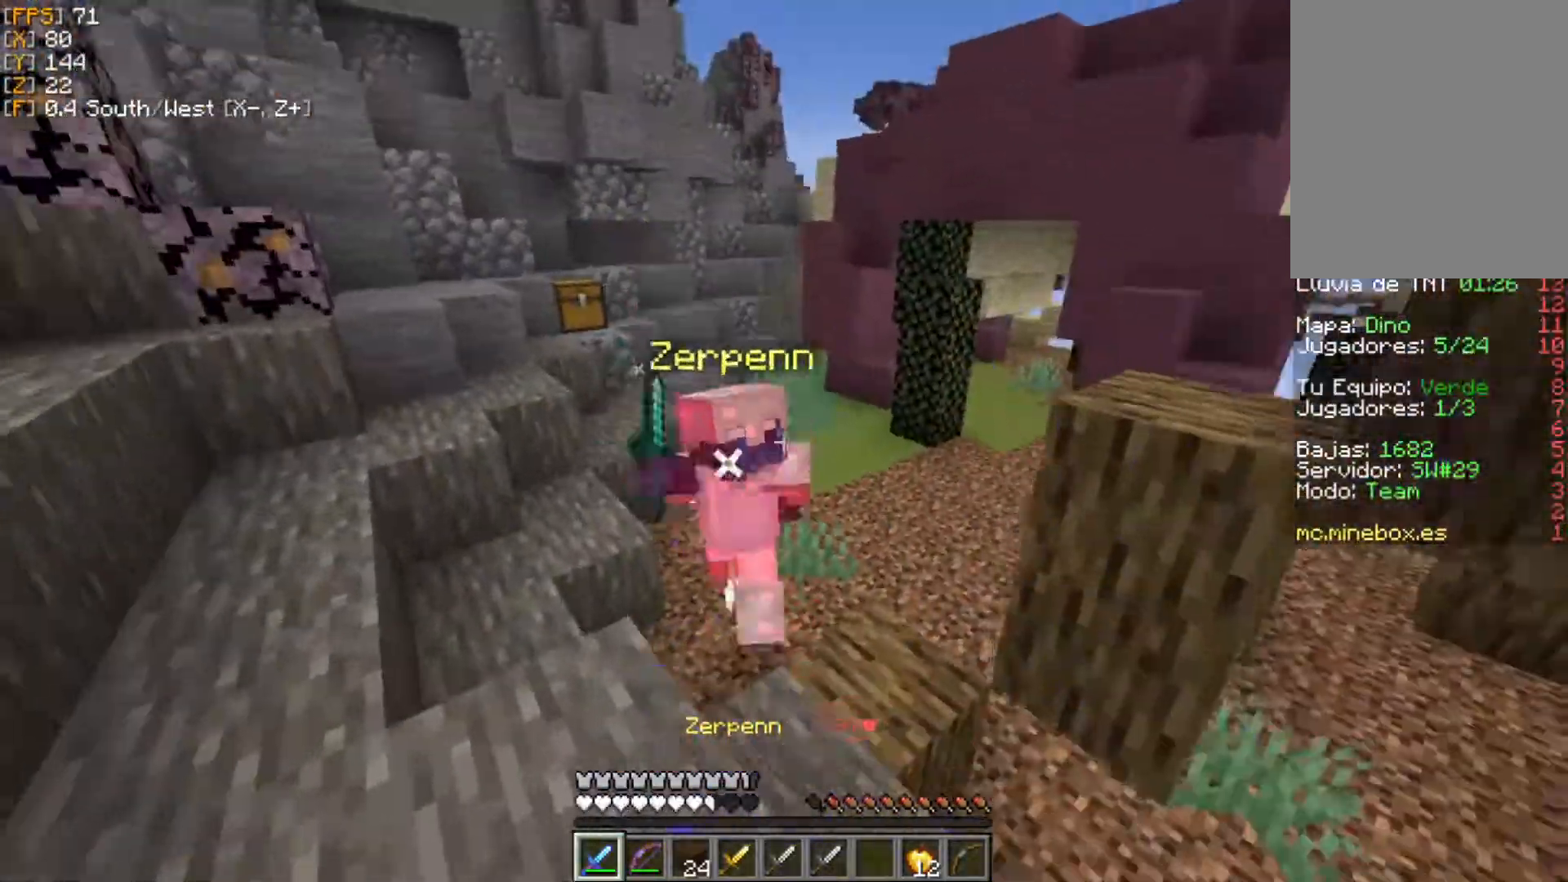
{"keys": ["a", "w"], "mouse": ["left"], "events": [[79, "mouse_left", "up"], [158, "a", "down"], [158, "mouse_left", "down"], [237, "mouse_left", "up"], [297, "mouse_left", "down"], [376, "mouse_left", "up"], [455, "mouse_left", "down"]]}
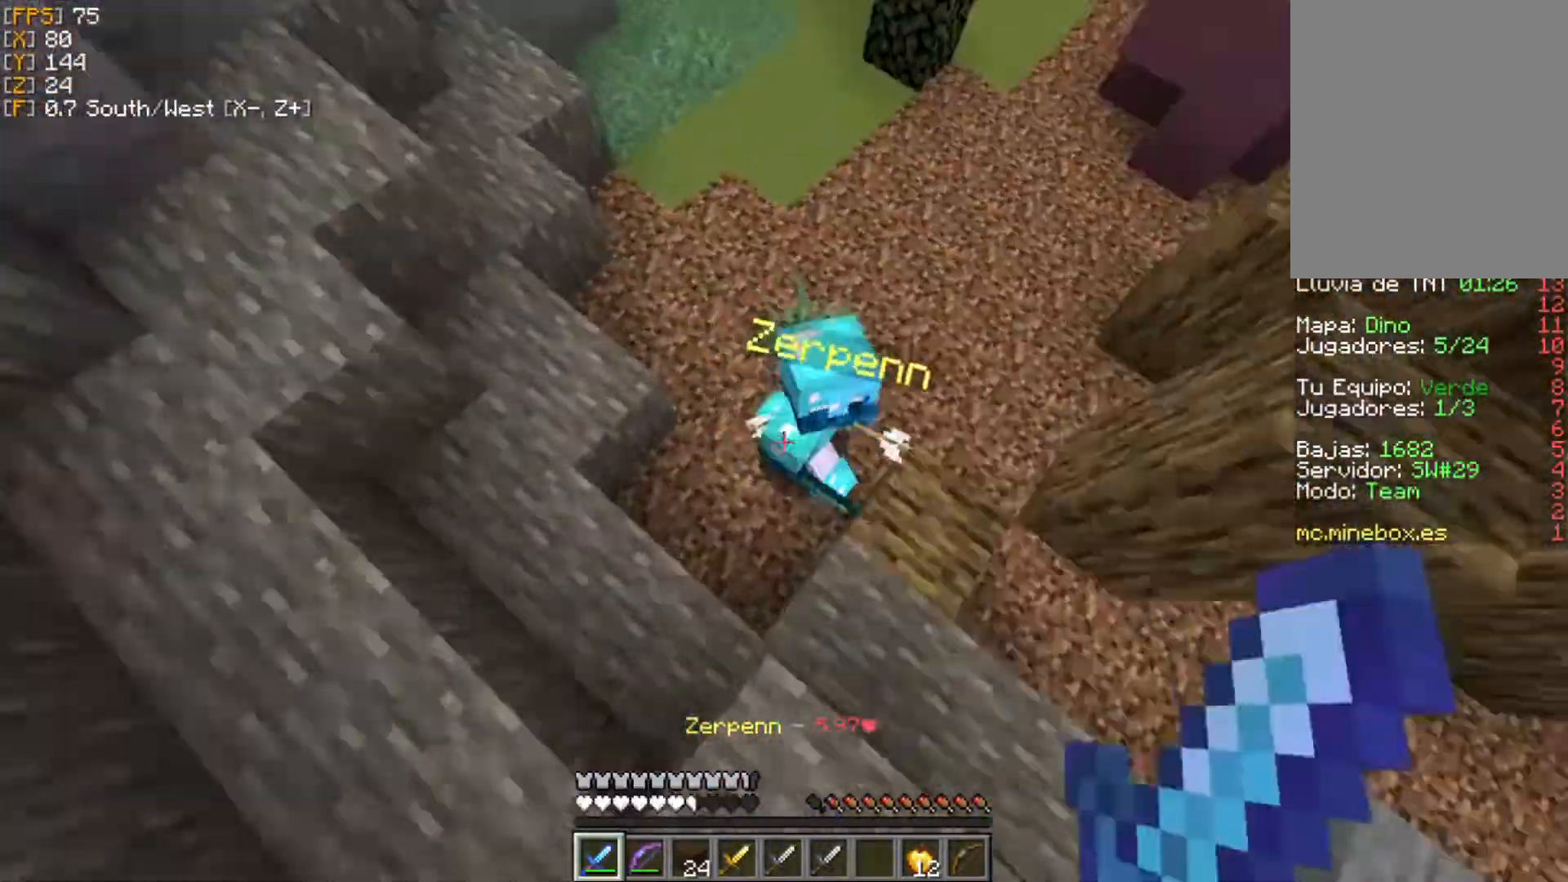
{"keys": ["w"], "mouse": [], "events": [[40, "mouse_left", "up"], [99, "mouse_left", "down"], [99, "w", "up"], [159, "a", "up"], [159, "d", "down"], [159, "mouse_left", "up"], [258, "mouse_left", "down"], [277, "w", "down"], [337, "d", "up"], [337, "mouse_left", "up"], [416, "mouse_left", "down"], [495, "mouse_left", "up"]]}
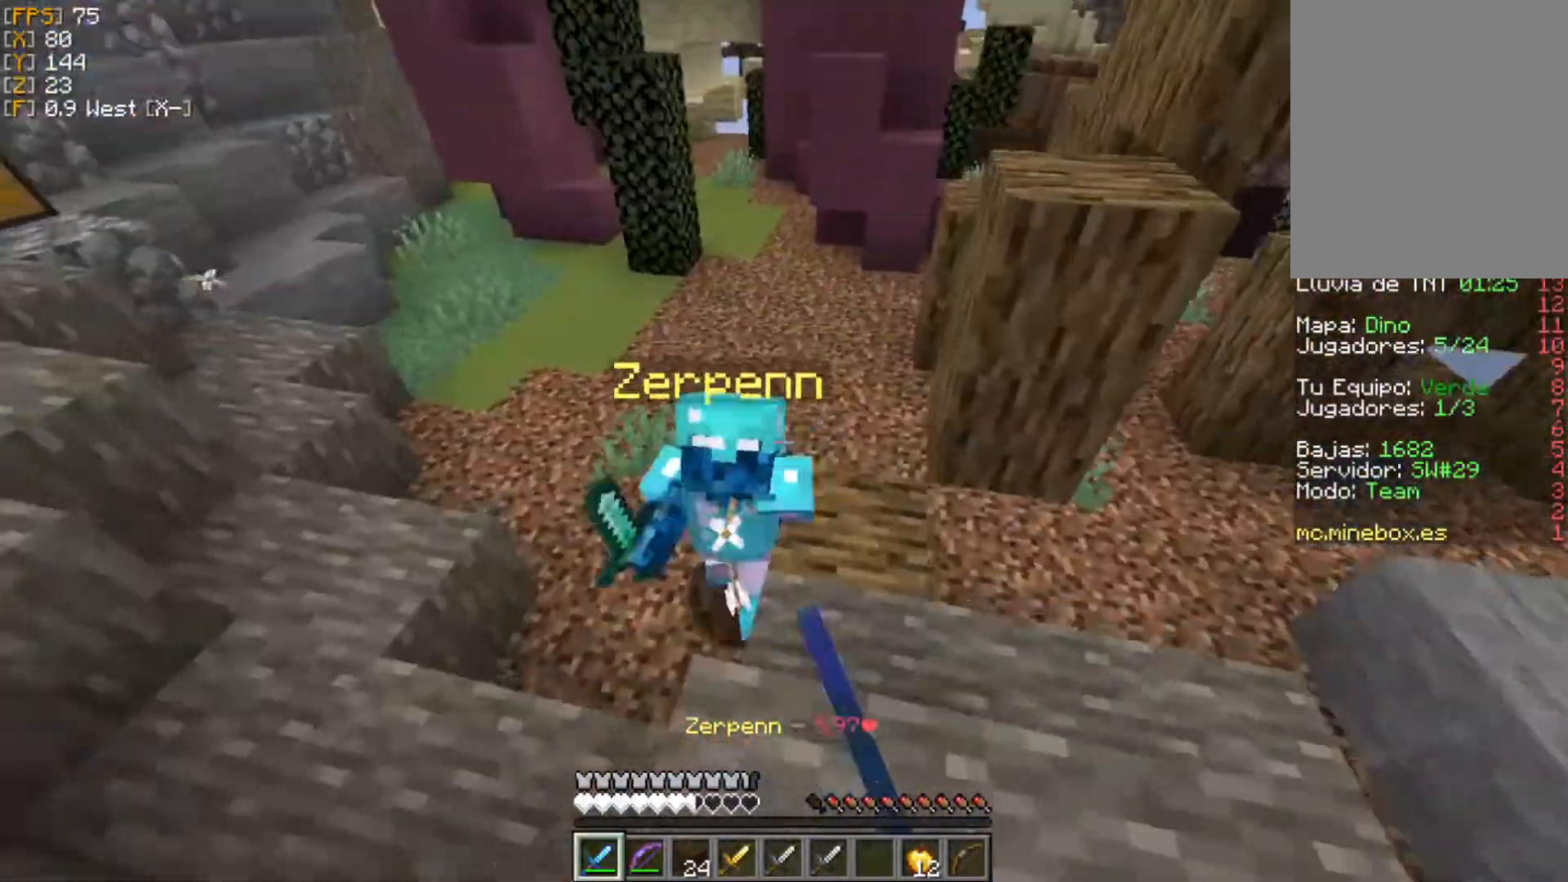
{"keys": ["a", "w"], "mouse": ["right"], "events": [[40, "mouse_left", "down"], [158, "mouse_left", "up"], [178, "a", "down"], [218, "mouse_left", "down"], [317, "mouse_left", "up"], [376, "mouse_left", "down"], [455, "mouse_left", "up"], [514, "mouse_right", "down"]]}
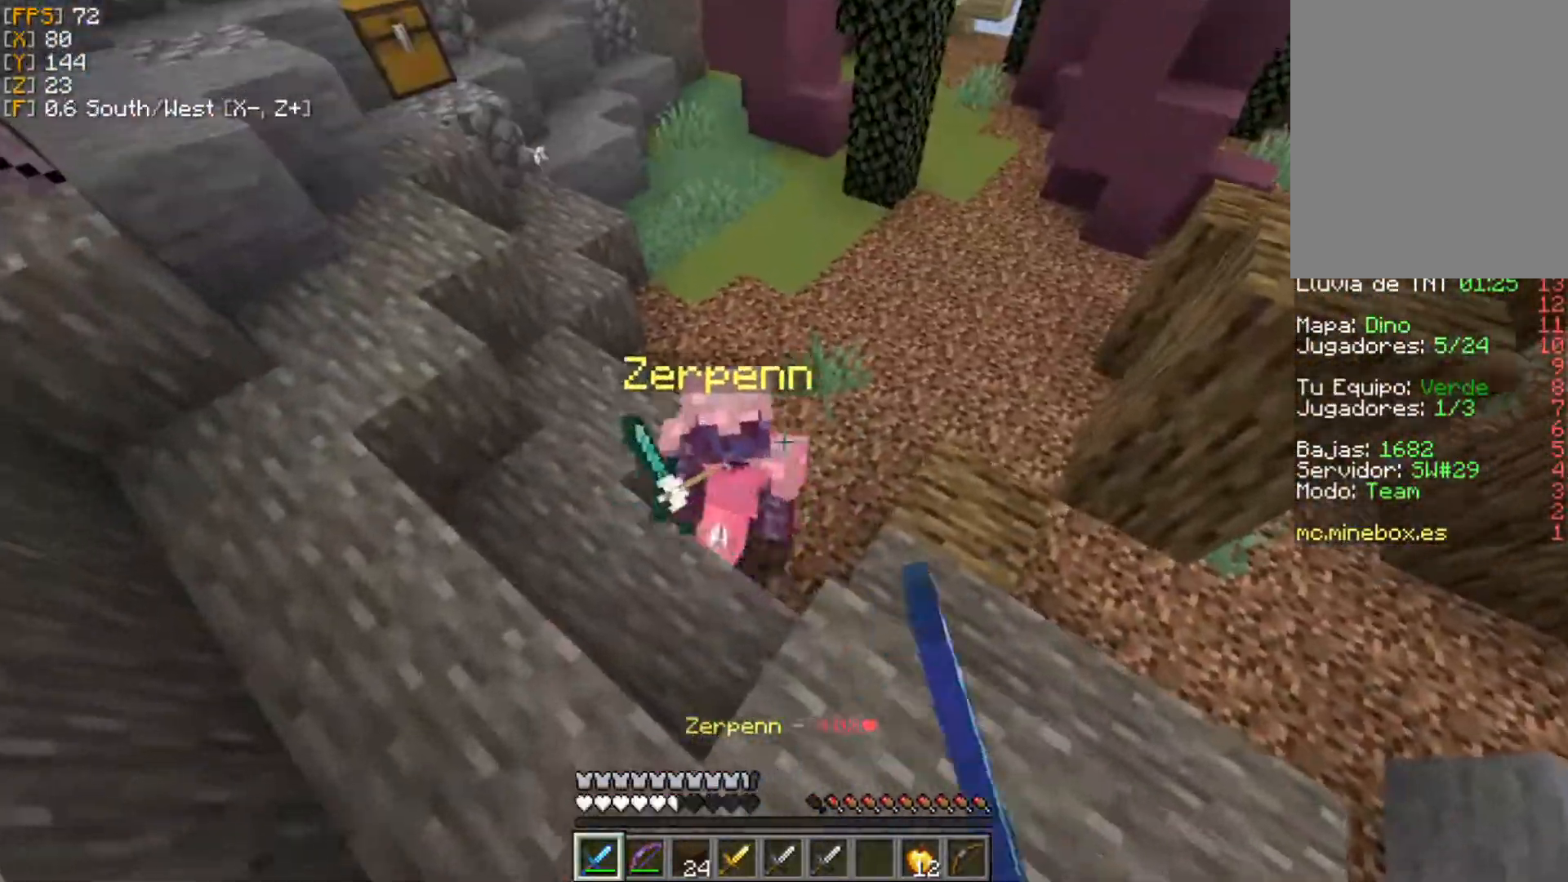
{"keys": ["a", "w"], "mouse": [], "events": [[20, "mouse_left", "down"], [60, "mouse_left", "up"], [80, "mouse_right", "up"], [139, "mouse_left", "down"], [178, "a", "up"], [218, "mouse_left", "up"], [258, "mouse_left", "down"], [357, "mouse_left", "up"], [436, "mouse_left", "down"], [475, "a", "down"], [475, "mouse_left", "up"]]}
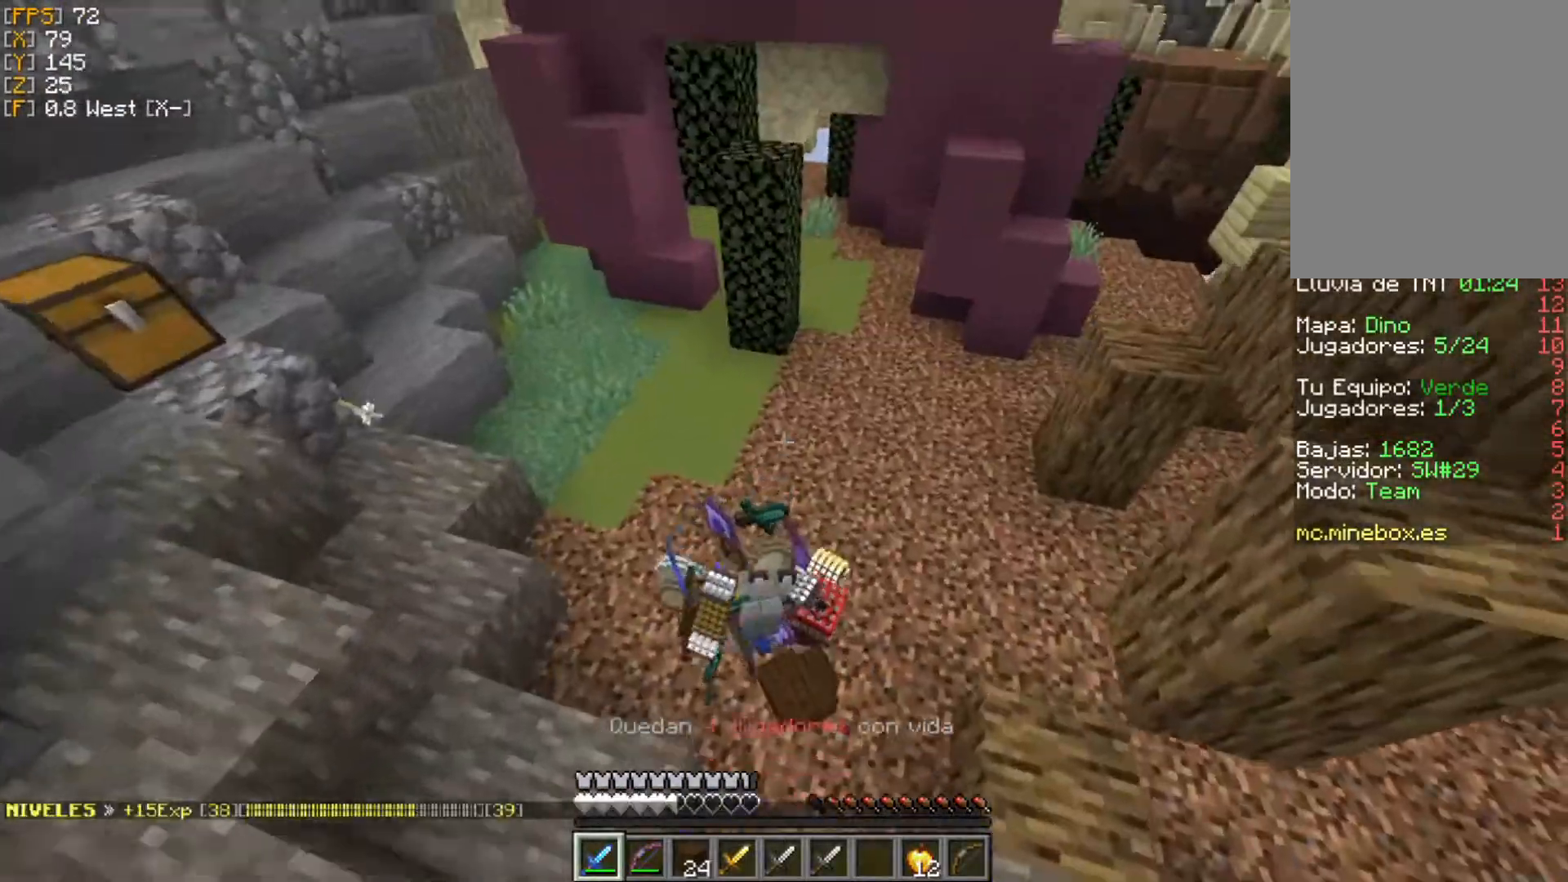
{"keys": ["d", "w"], "mouse": ["right"], "events": [[178, "mouse_left", "down"], [198, "a", "up"], [198, "mouse_left", "up"], [297, "mouse_right", "down"], [475, "d", "down"]]}
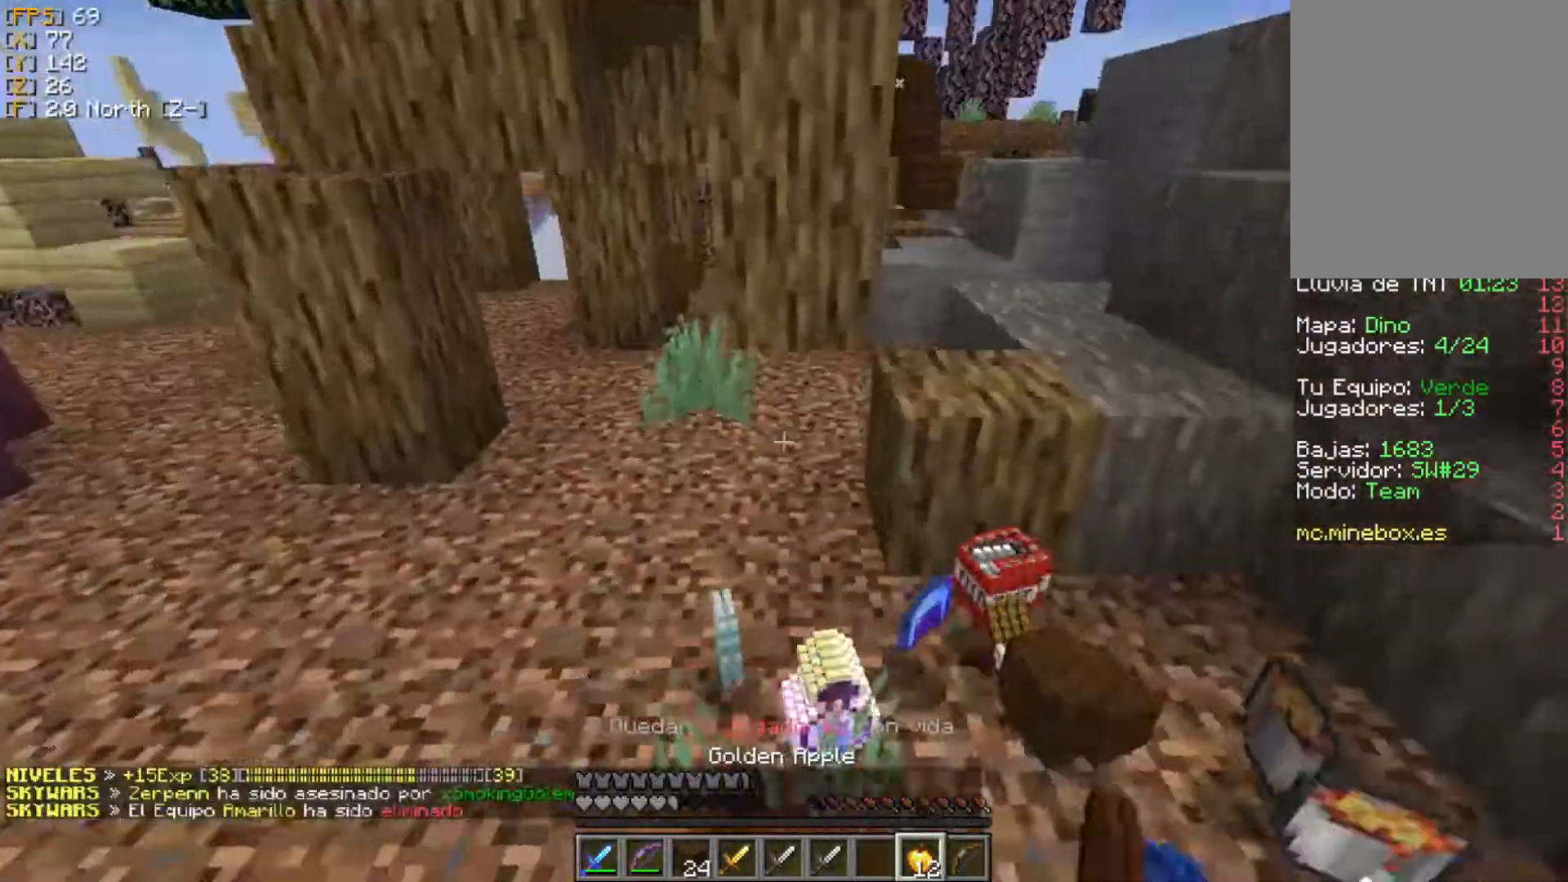
{"keys": ["a", "w"], "mouse": ["right"], "events": [[237, "d", "up"], [316, "a", "down"]]}